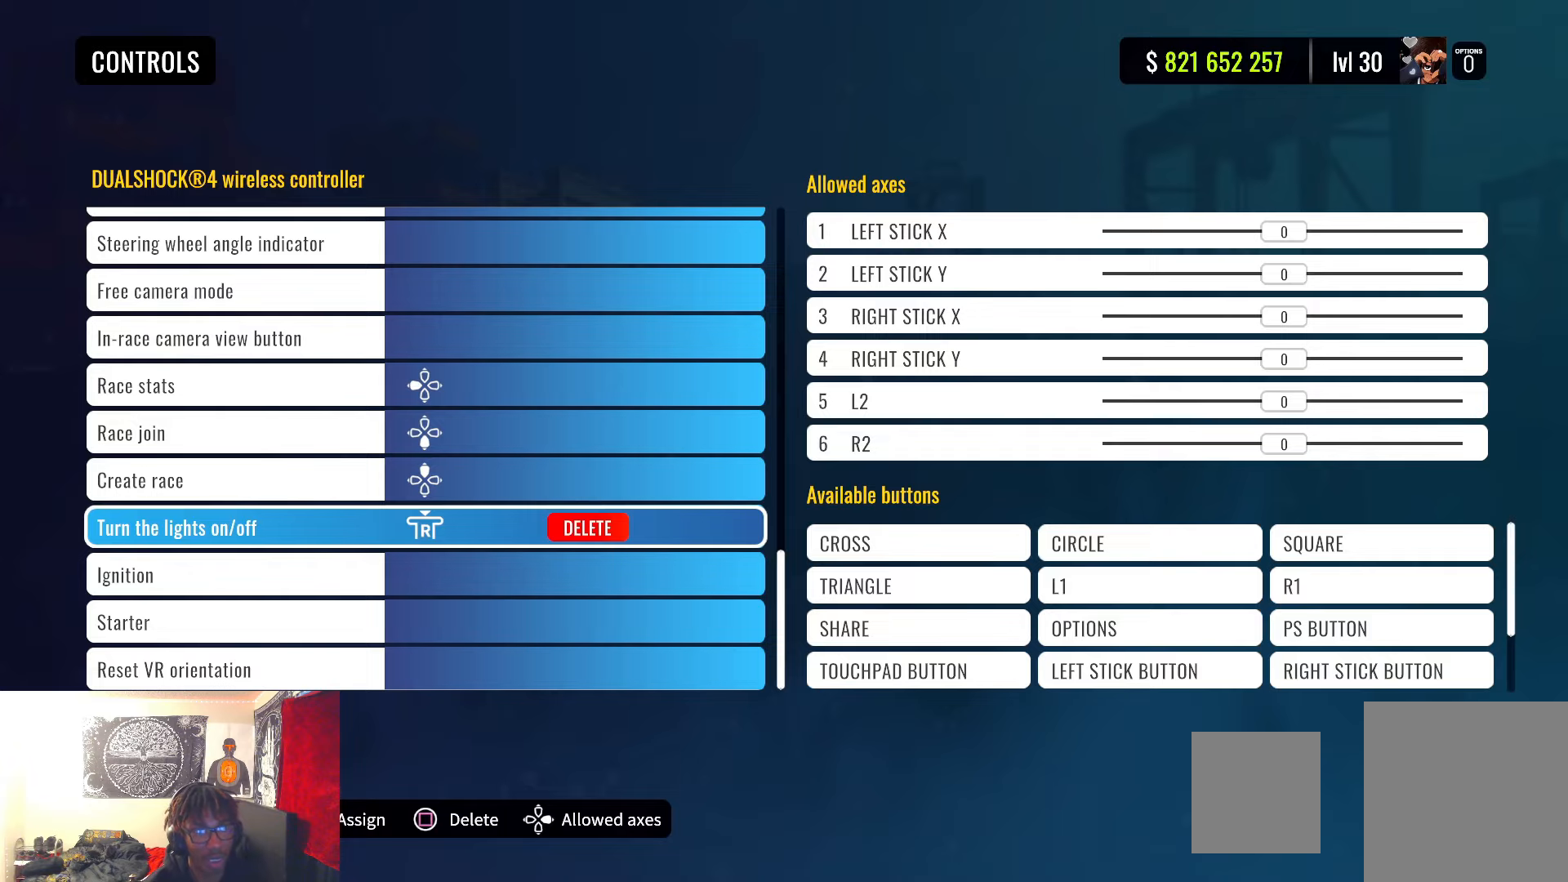
Gameplay with a controller (PlayStation layout); each line is a JSON object with the inputs held at the frame after it. "events" lists button and stick changes between this image and that frame as [ms after this image, input, new state], when the widget could be followed in between.
{"buttons": ["DPAD_UP"], "left_stick": "center", "right_stick": "center", "events": [[400, "DPAD_UP", "down"]]}
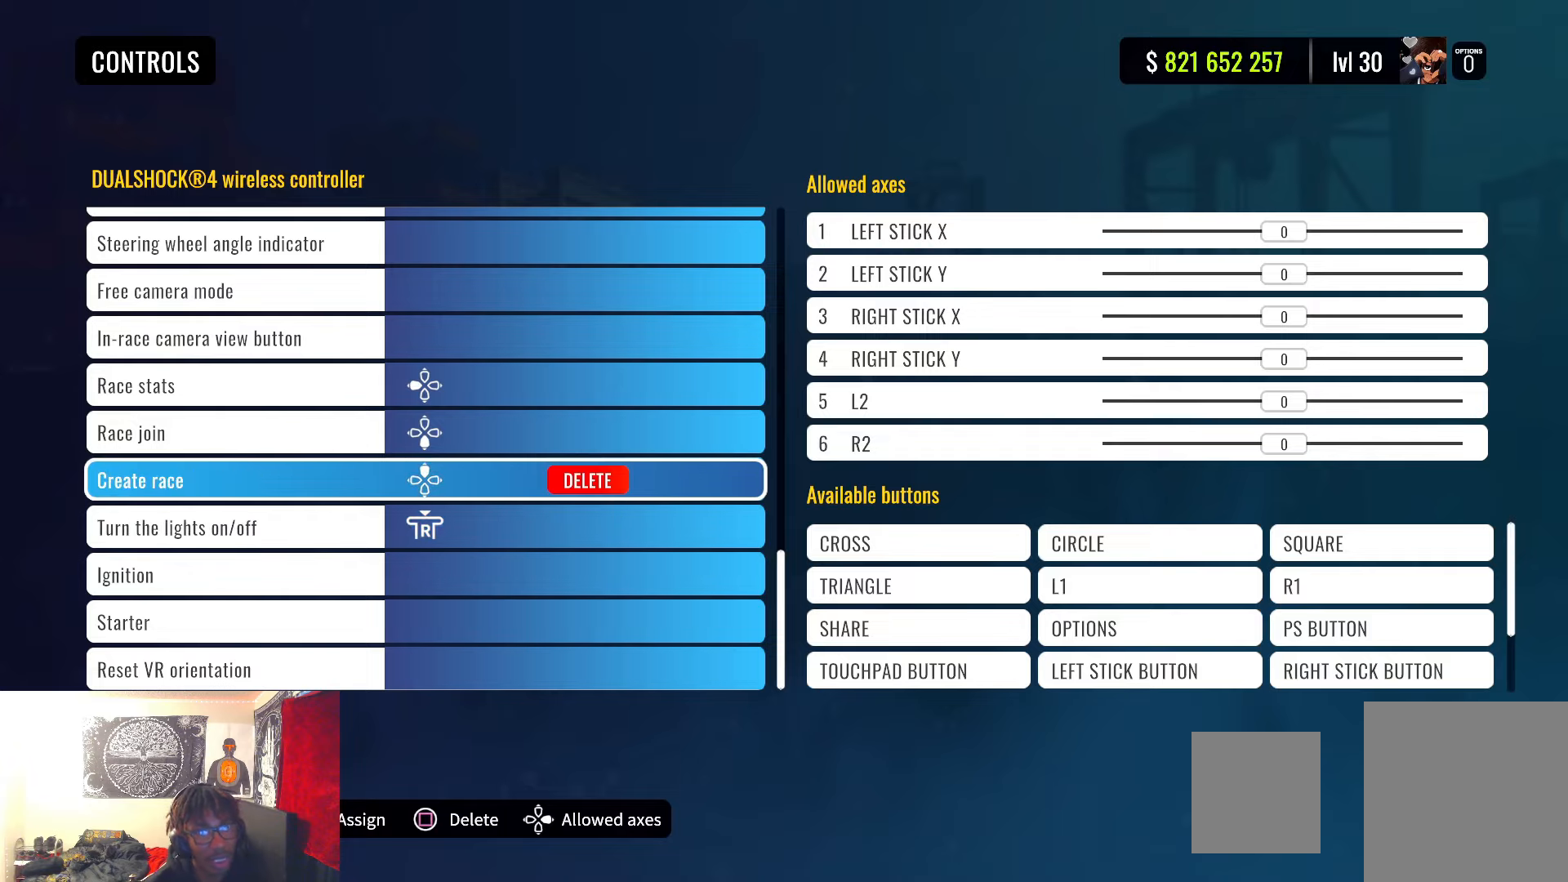
{"buttons": [], "left_stick": "center", "right_stick": "center", "events": [[50, "DPAD_UP", "up"], [267, "DPAD_DOWN", "down"], [383, "DPAD_DOWN", "up"]]}
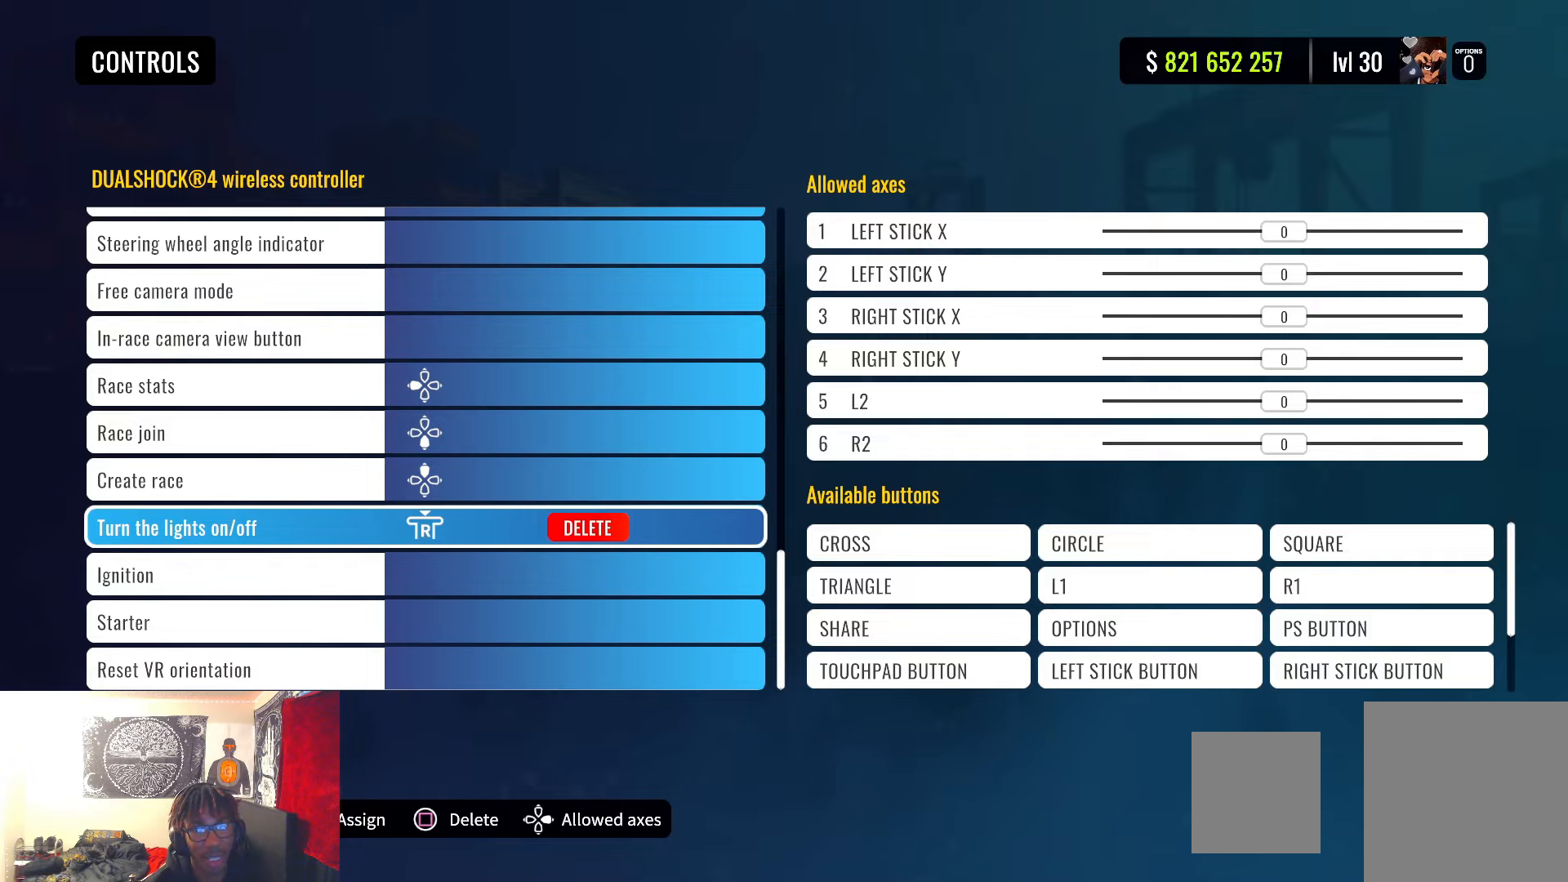
{"buttons": [], "left_stick": "center", "right_stick": "center", "events": []}
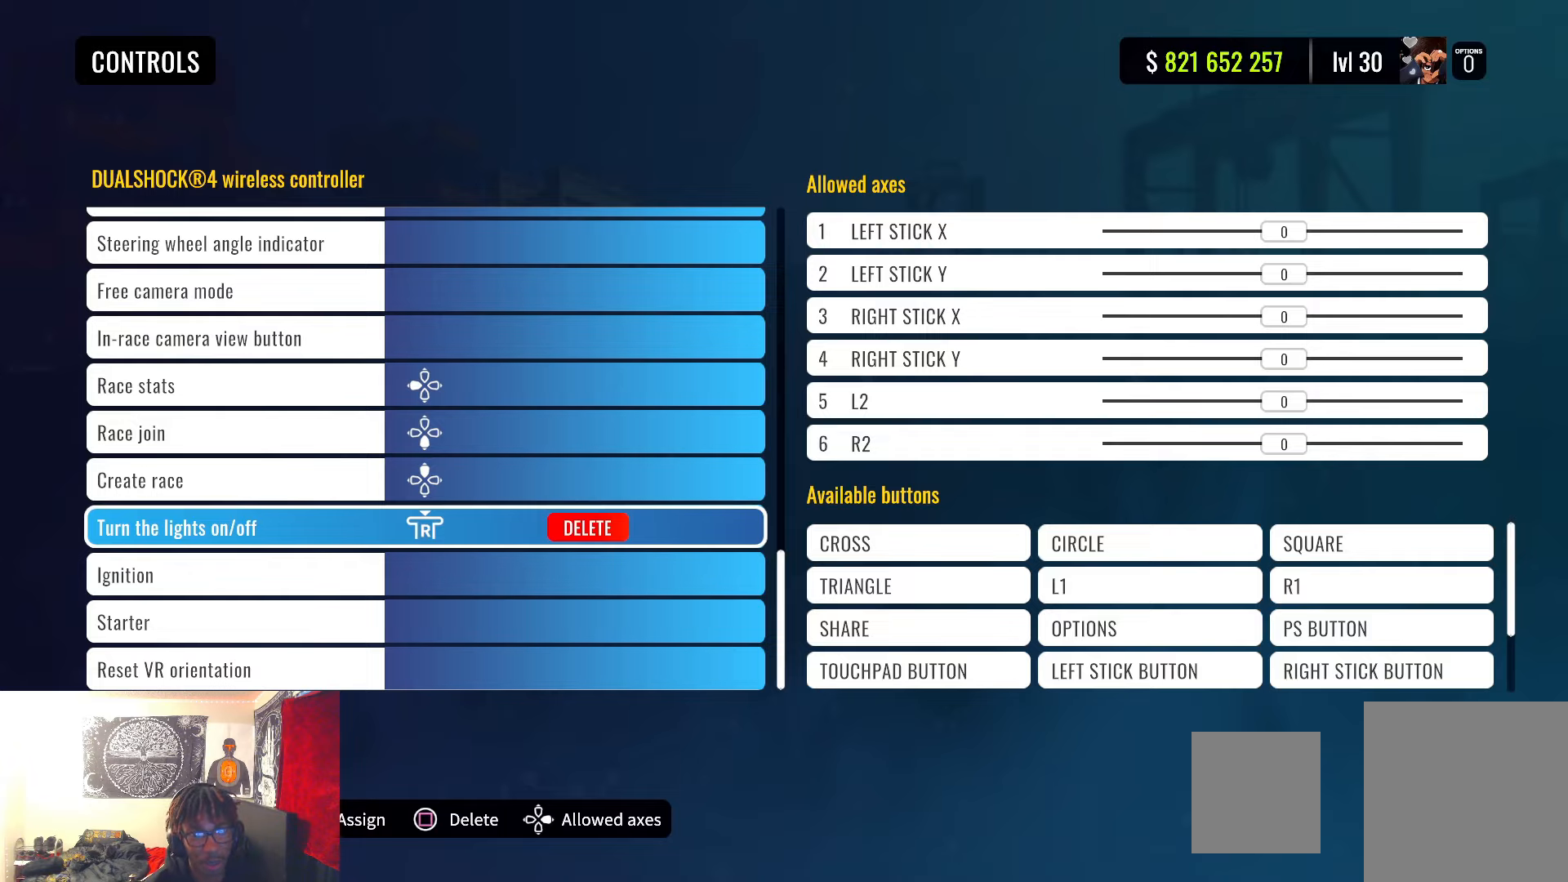
{"buttons": [], "left_stick": "center", "right_stick": "center", "events": [[17, "CIRCLE", "down"], [150, "CIRCLE", "up"]]}
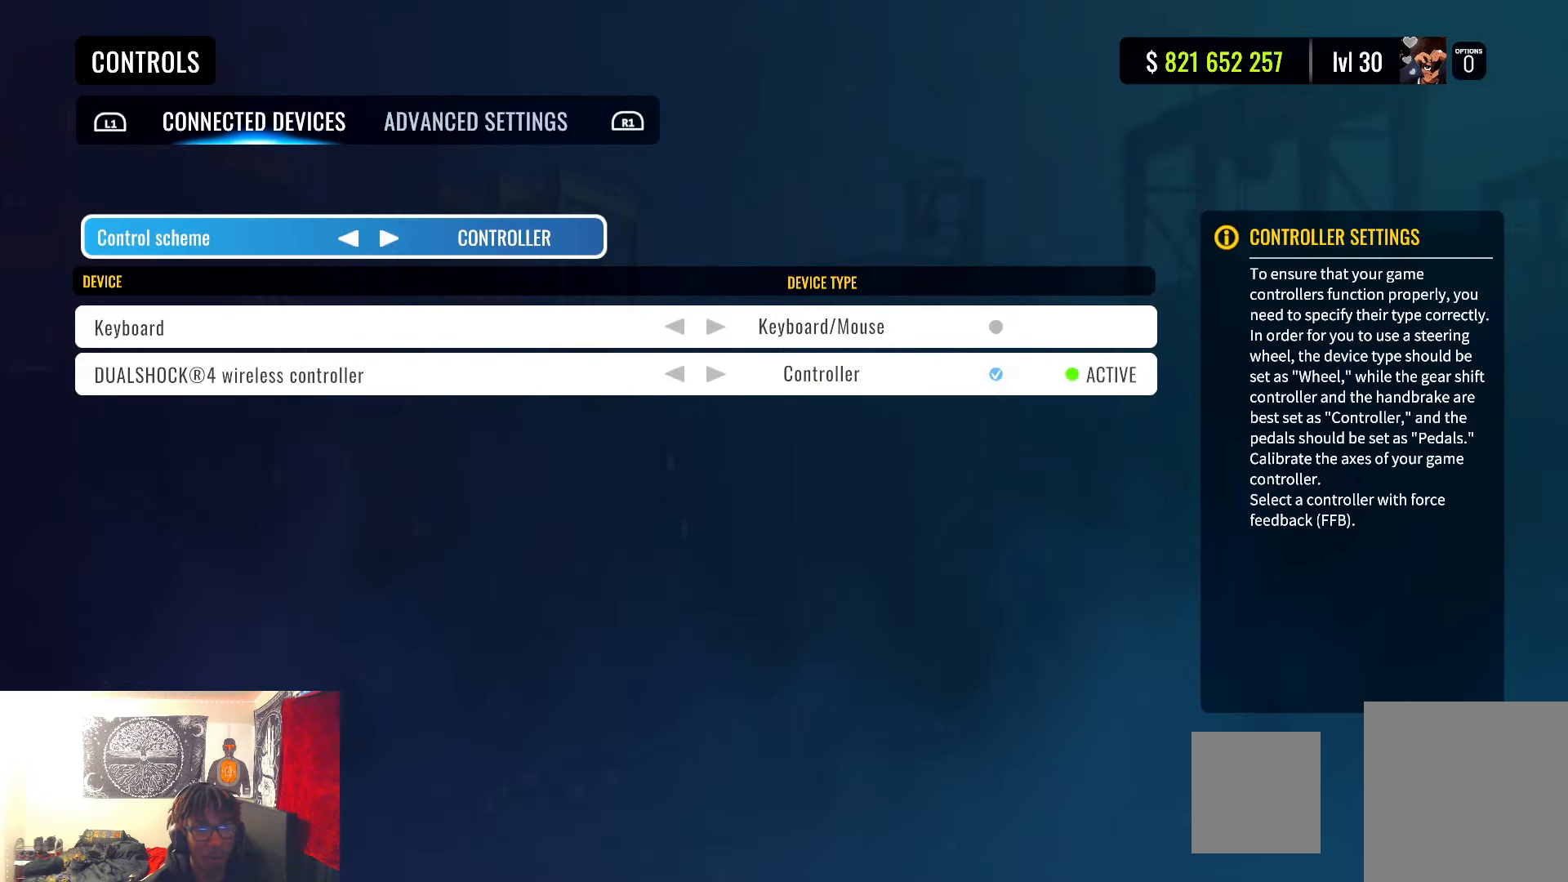
{"buttons": [], "left_stick": "center", "right_stick": "center", "events": []}
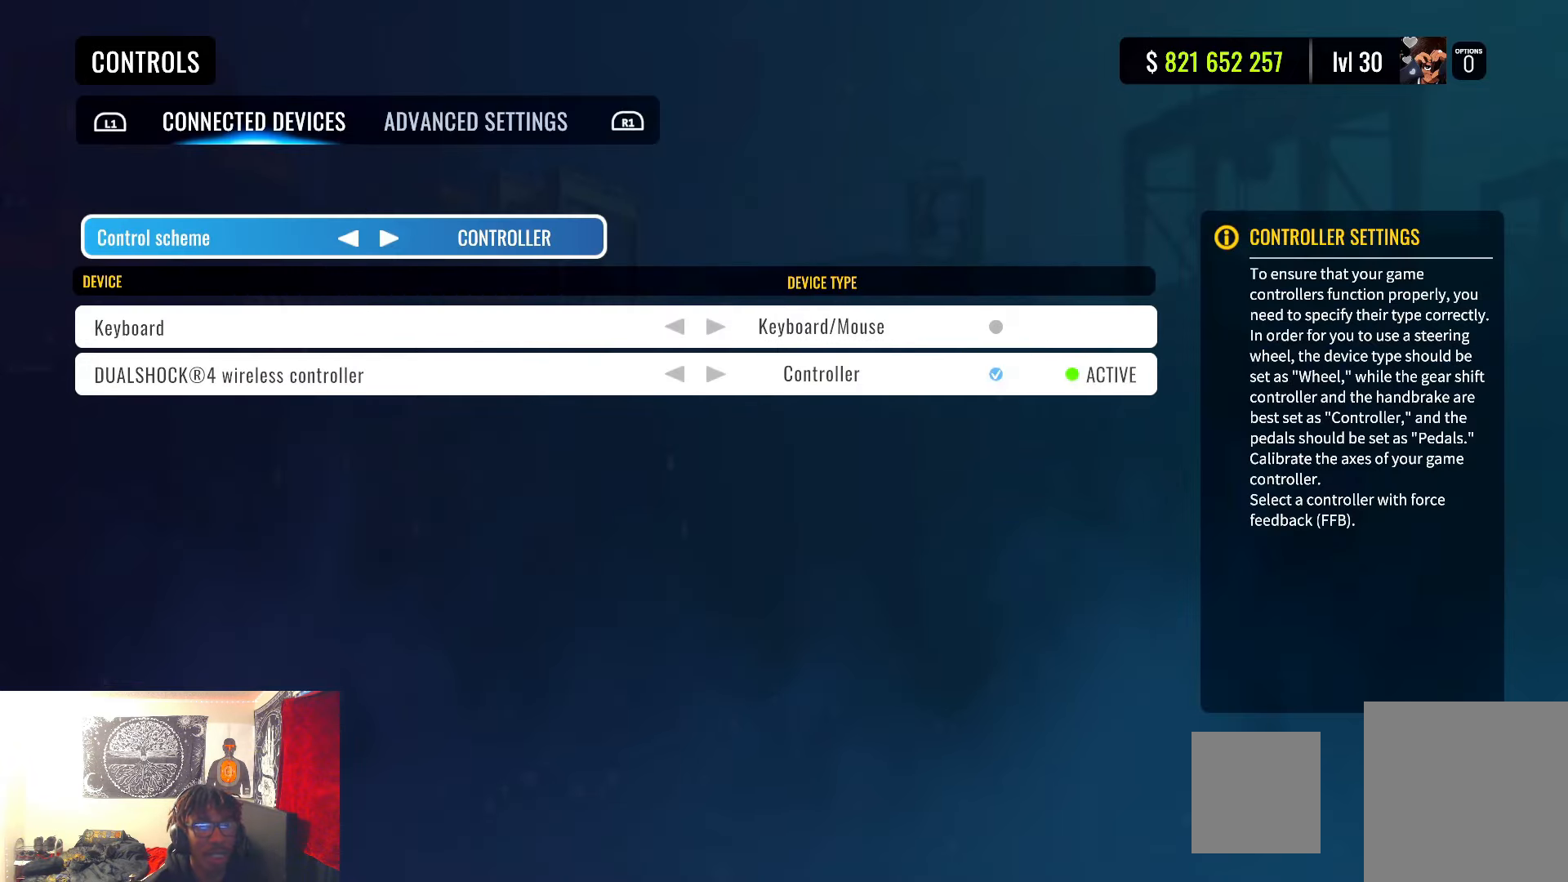
{"buttons": [], "left_stick": "center", "right_stick": "center", "events": []}
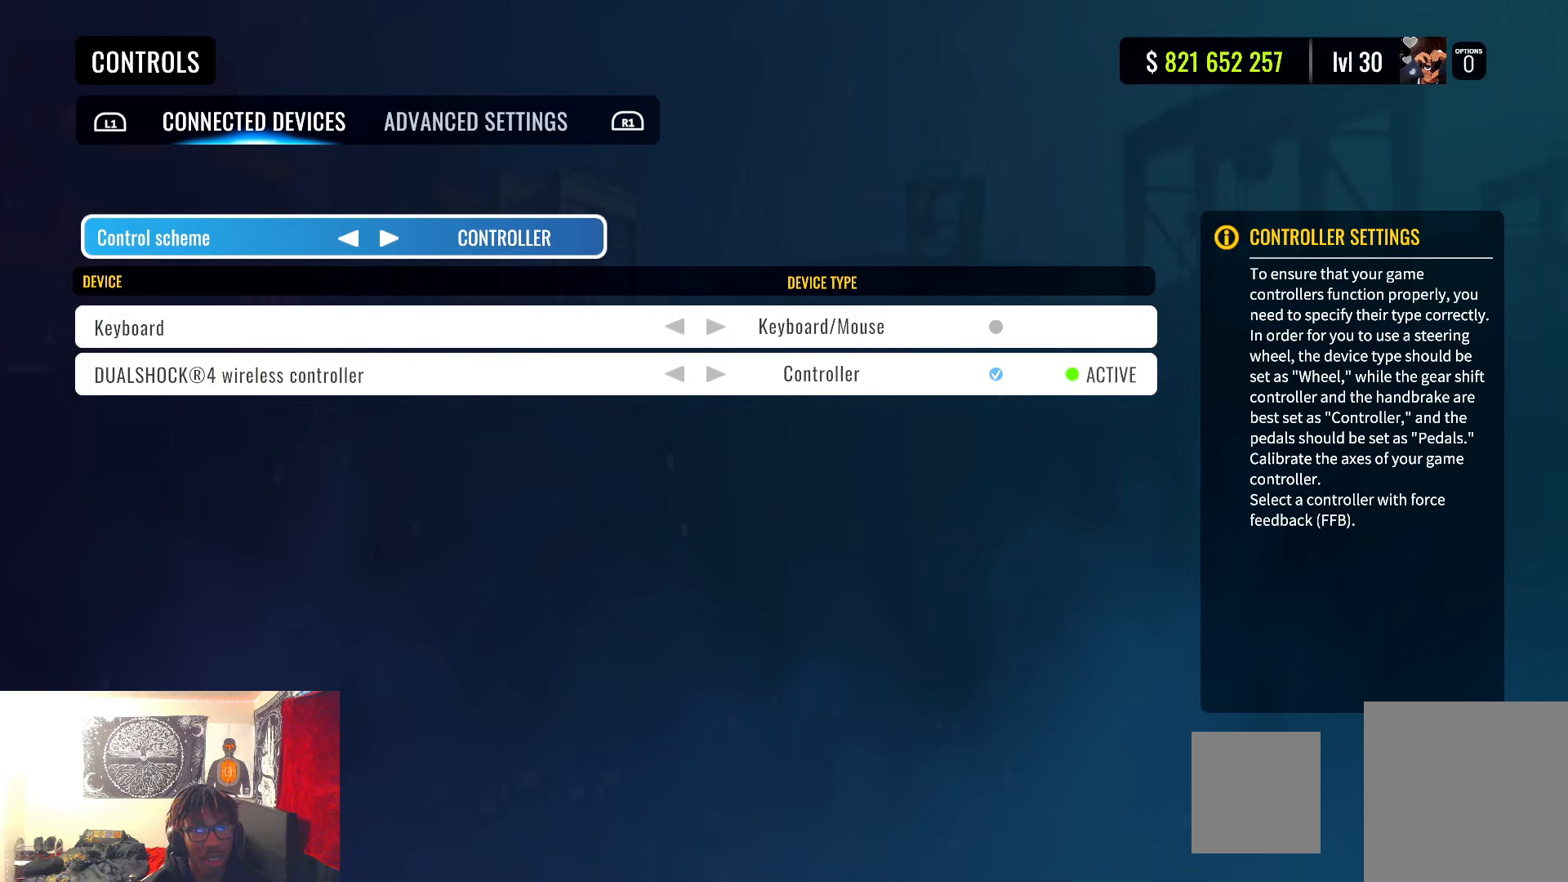
{"buttons": [], "left_stick": "center", "right_stick": "center", "events": [[317, "R1", "down"], [450, "R1", "up"]]}
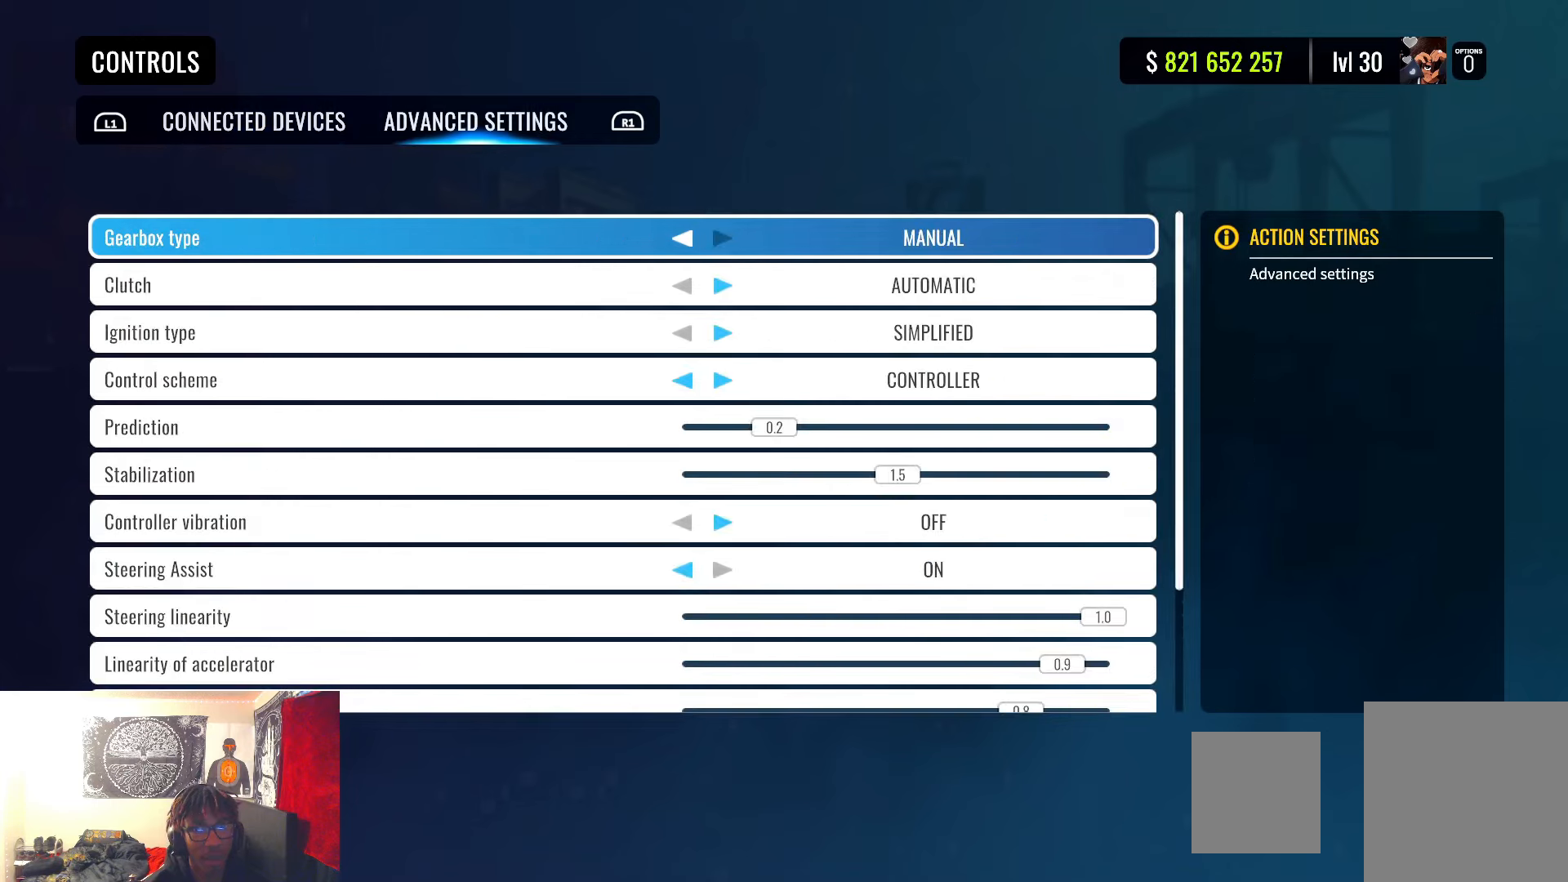
{"buttons": [], "left_stick": "center", "right_stick": "center", "events": []}
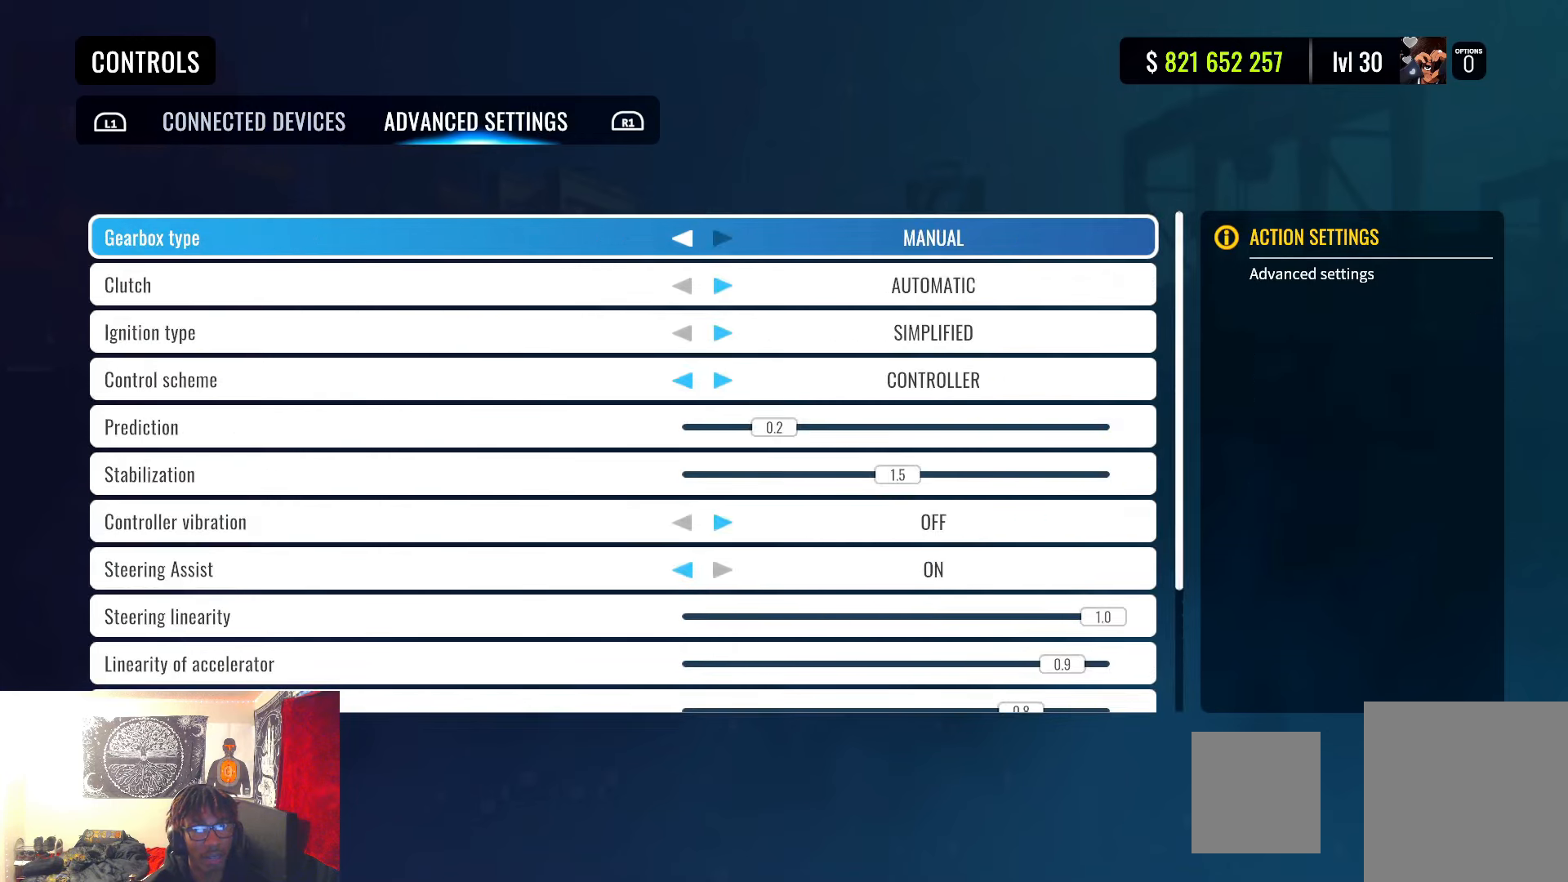
{"buttons": [], "left_stick": "center", "right_stick": "center", "events": []}
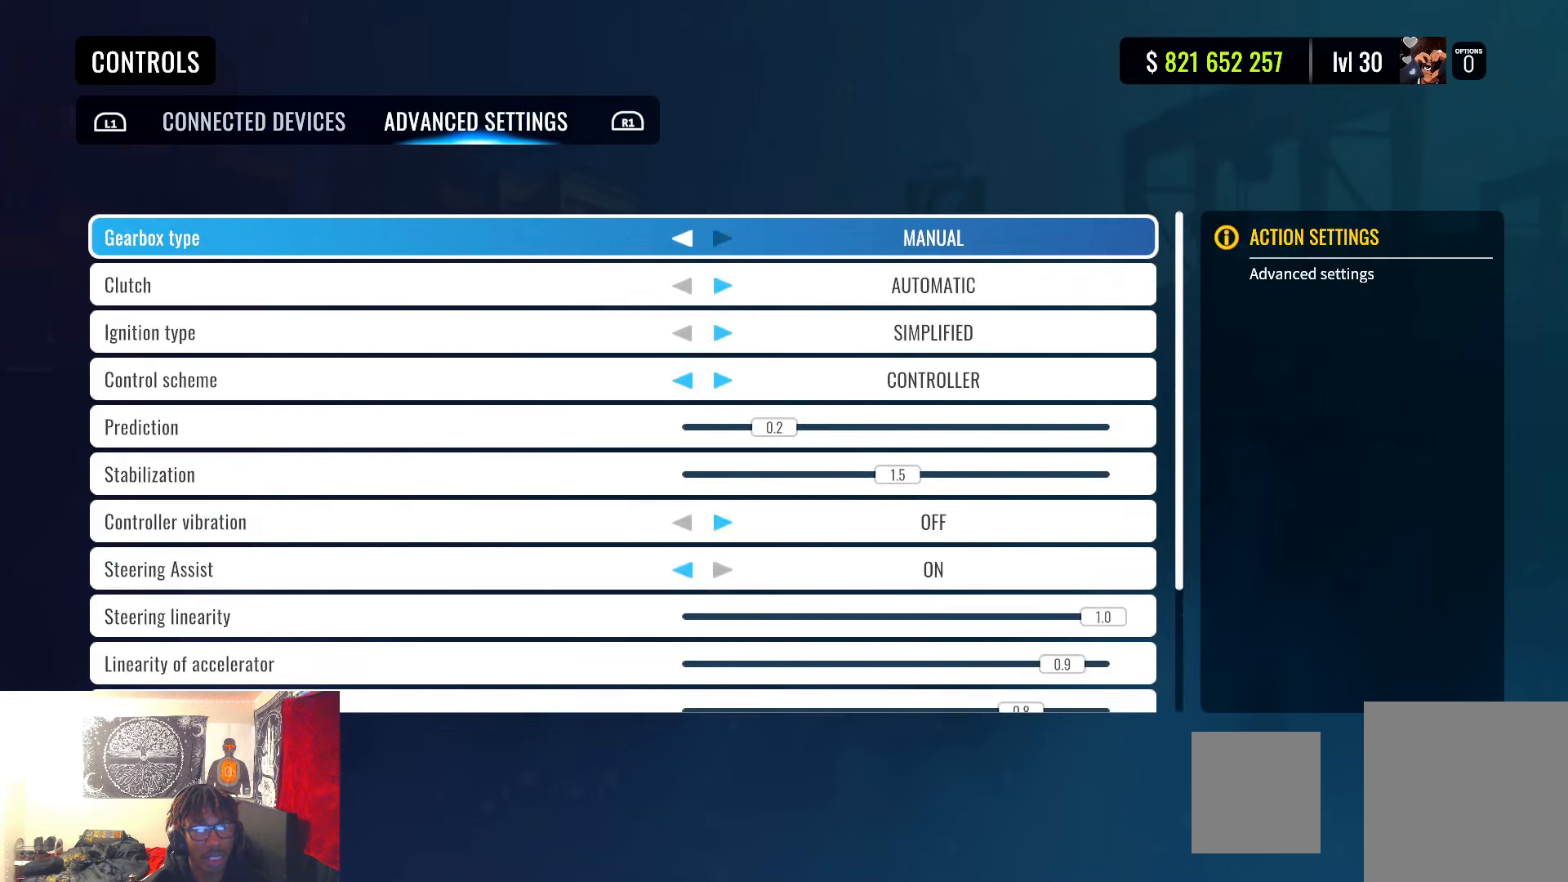
{"buttons": [], "left_stick": "center", "right_stick": "center", "events": []}
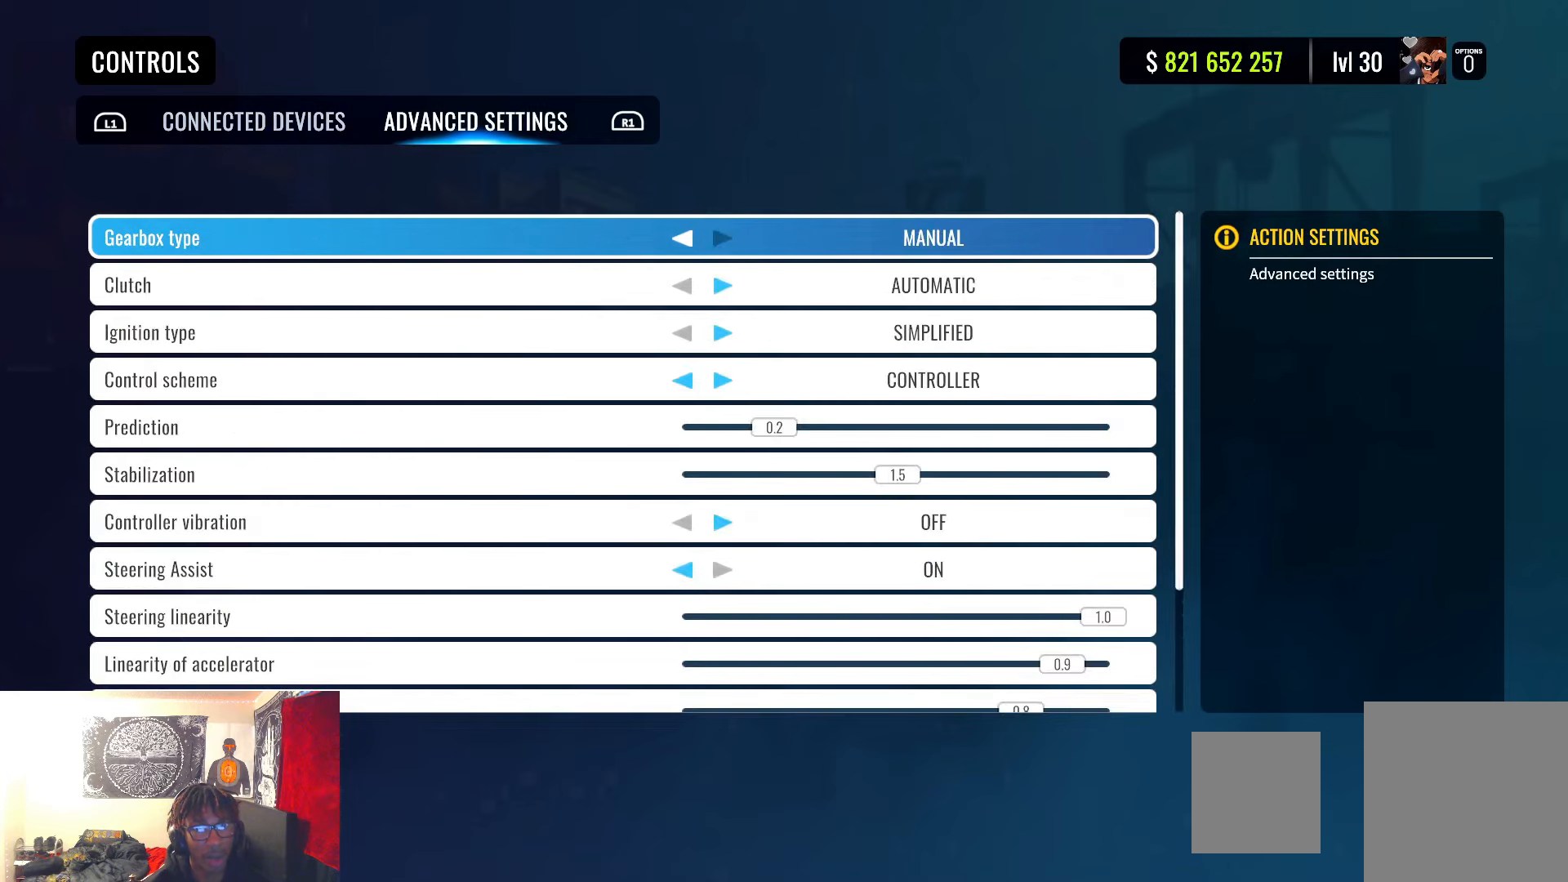
{"buttons": [], "left_stick": "center", "right_stick": "center", "events": []}
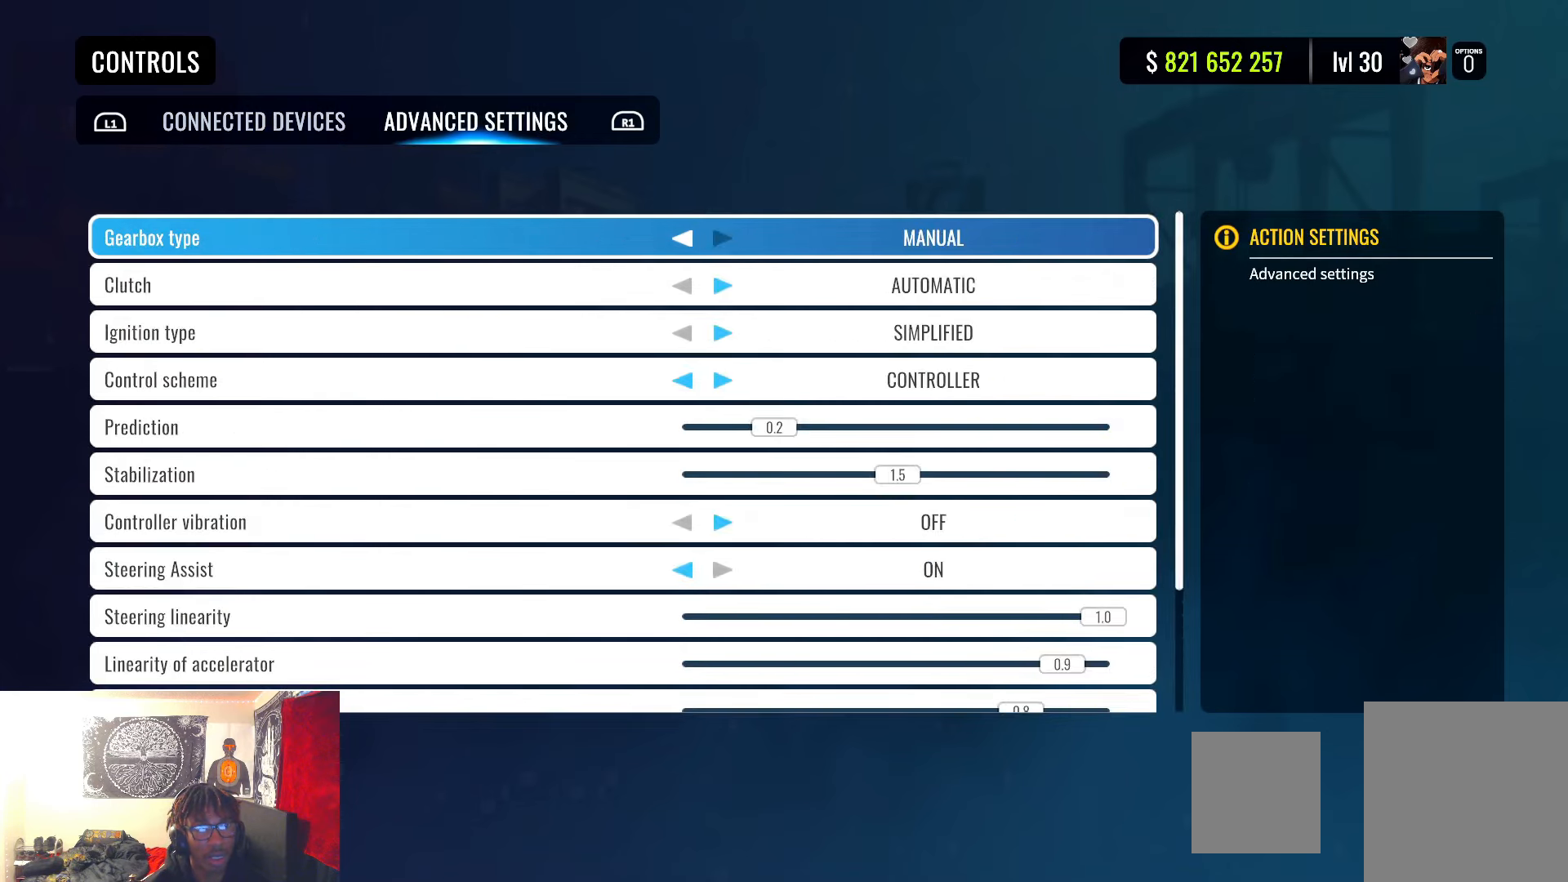
{"buttons": [], "left_stick": "center", "right_stick": "center", "events": []}
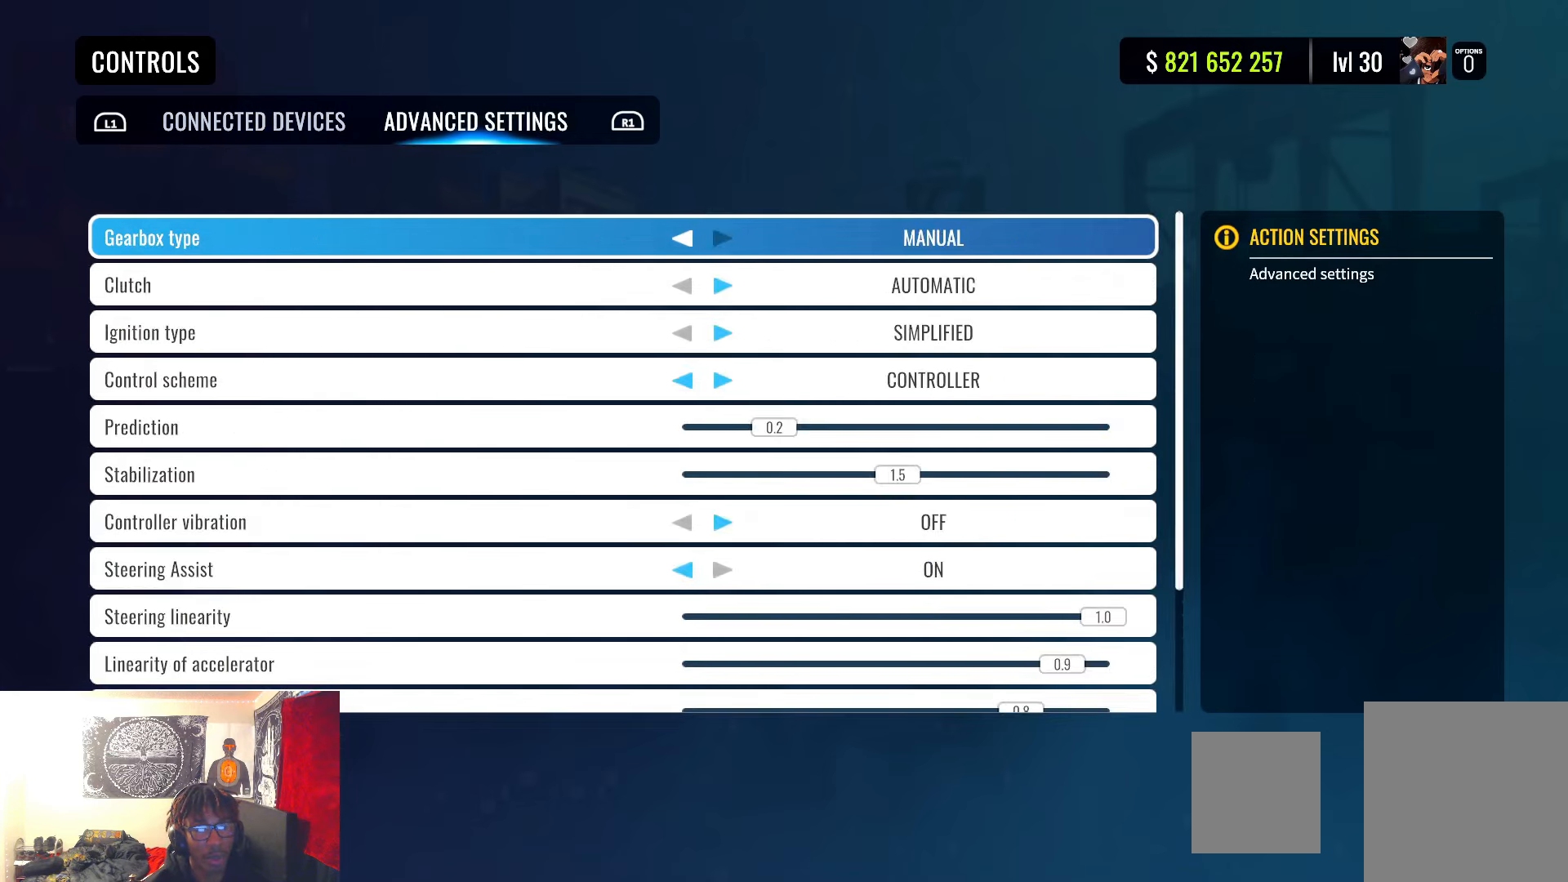
{"buttons": [], "left_stick": "center", "right_stick": "center", "events": []}
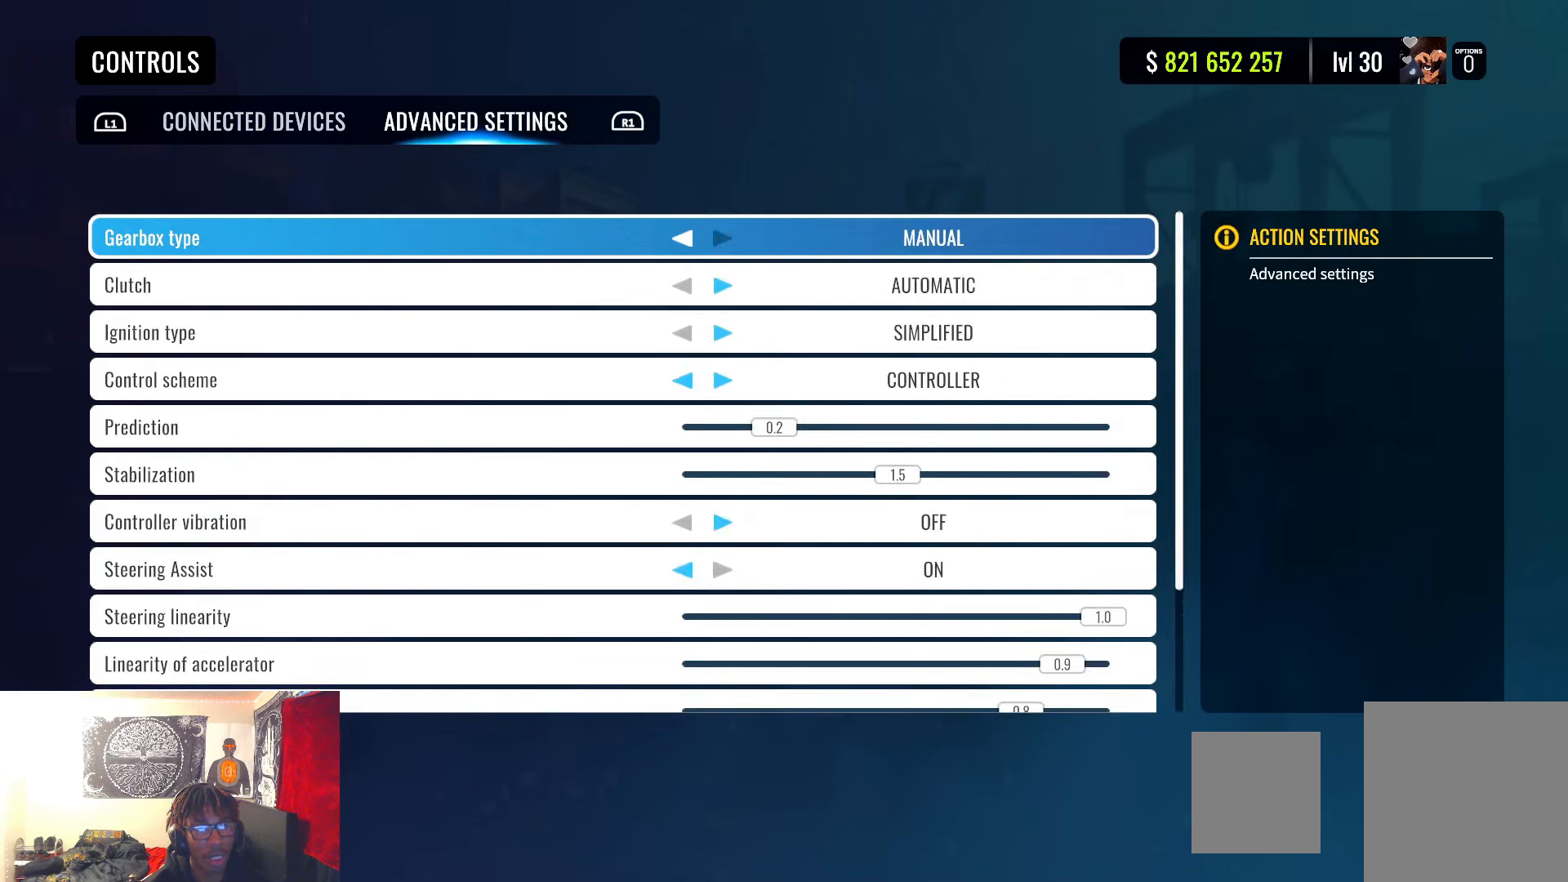
{"buttons": [], "left_stick": "center", "right_stick": "center", "events": [[250, "DPAD_DOWN", "down"], [367, "DPAD_DOWN", "up"]]}
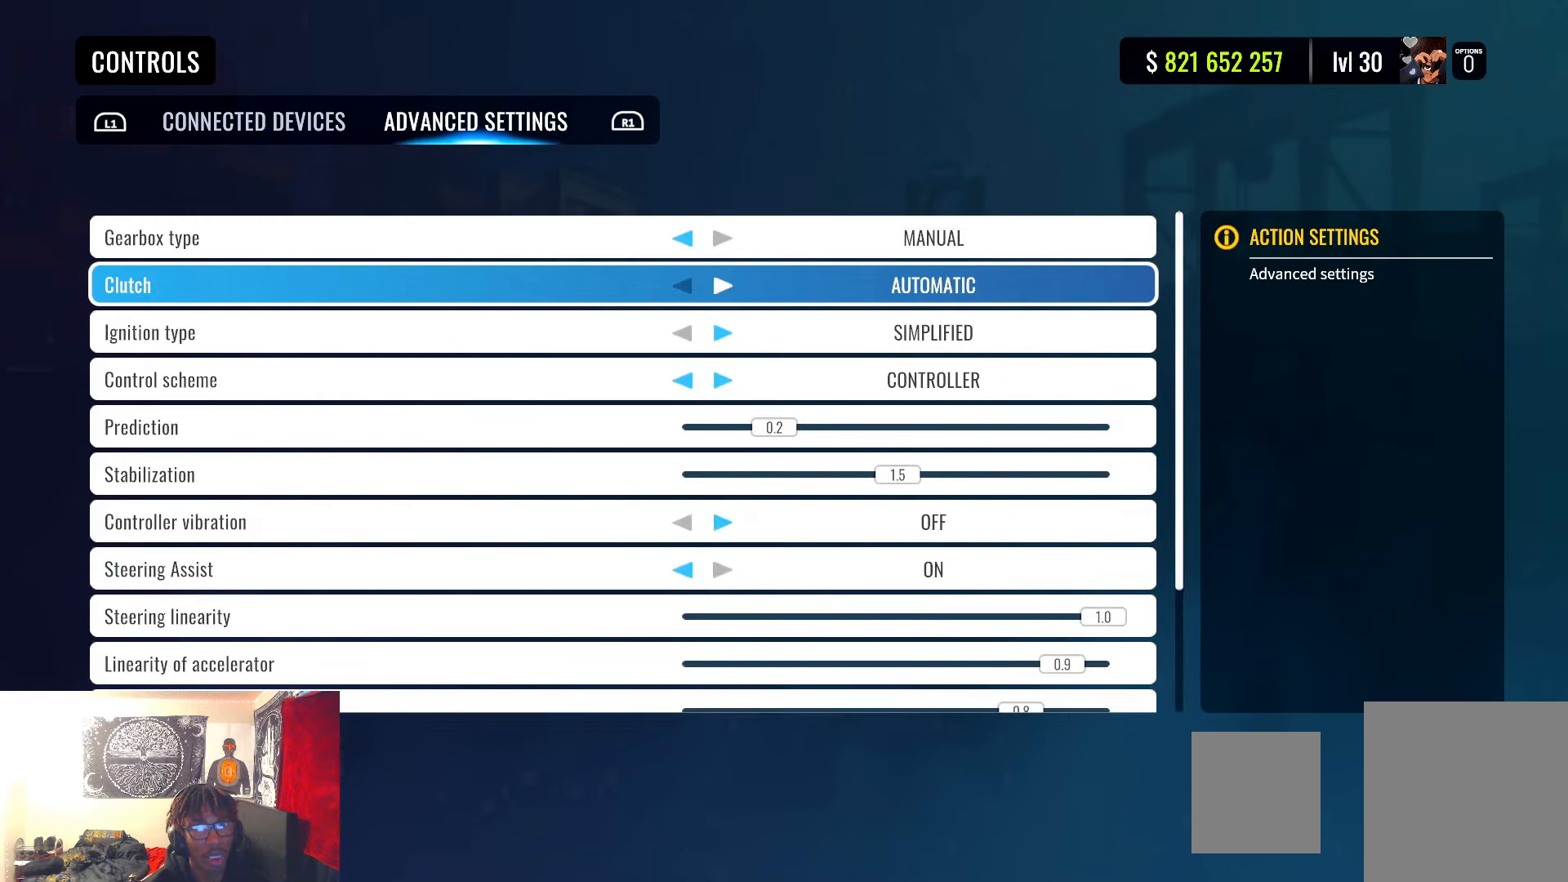
{"buttons": [], "left_stick": "center", "right_stick": "center", "events": []}
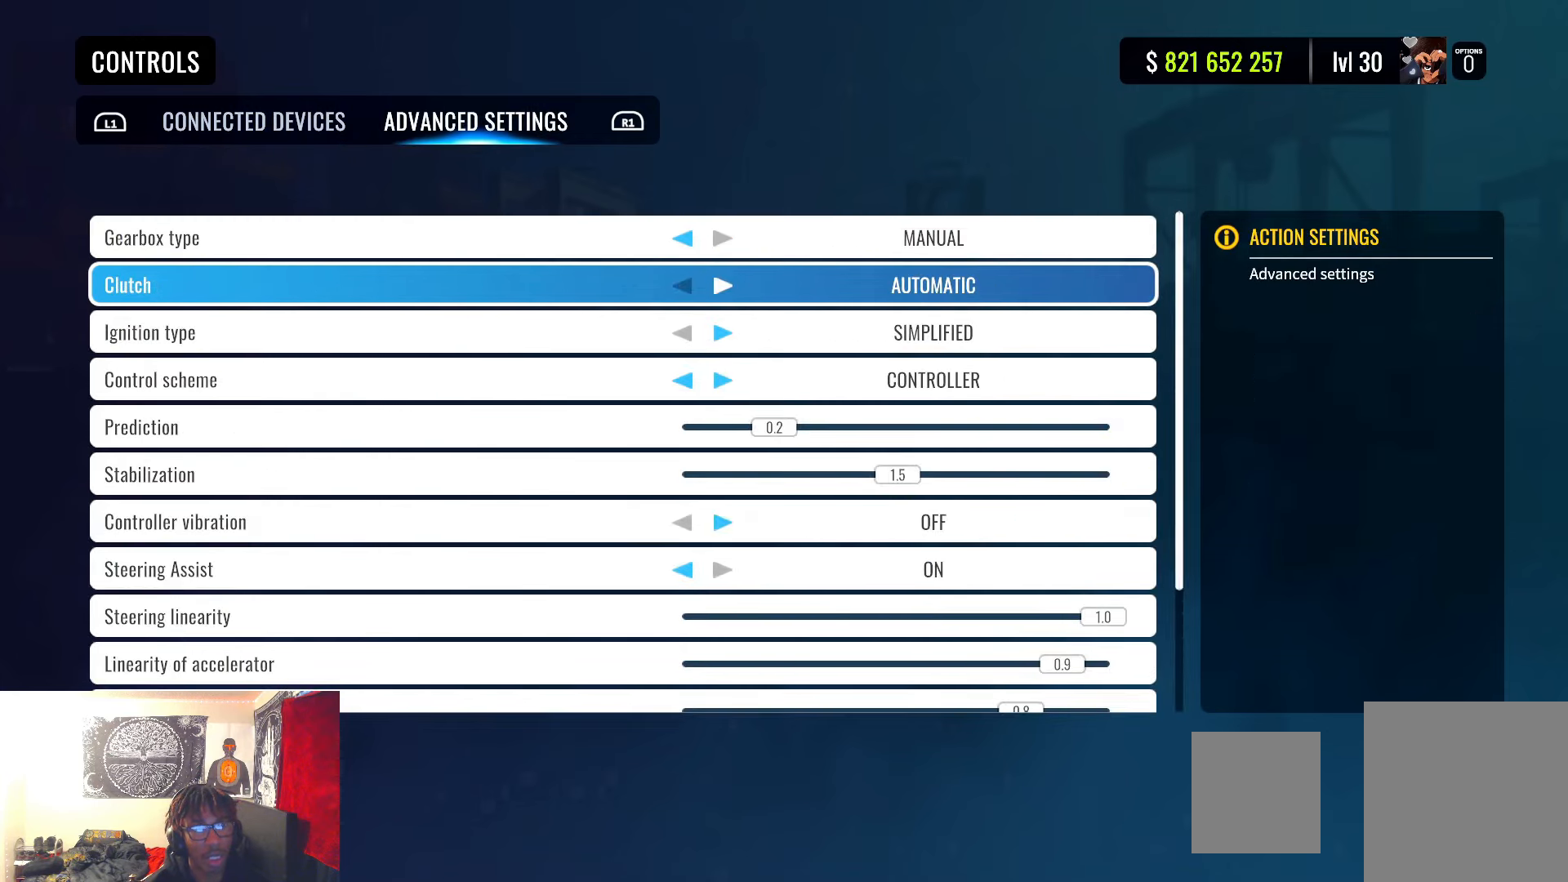
{"buttons": [], "left_stick": "center", "right_stick": "center", "events": []}
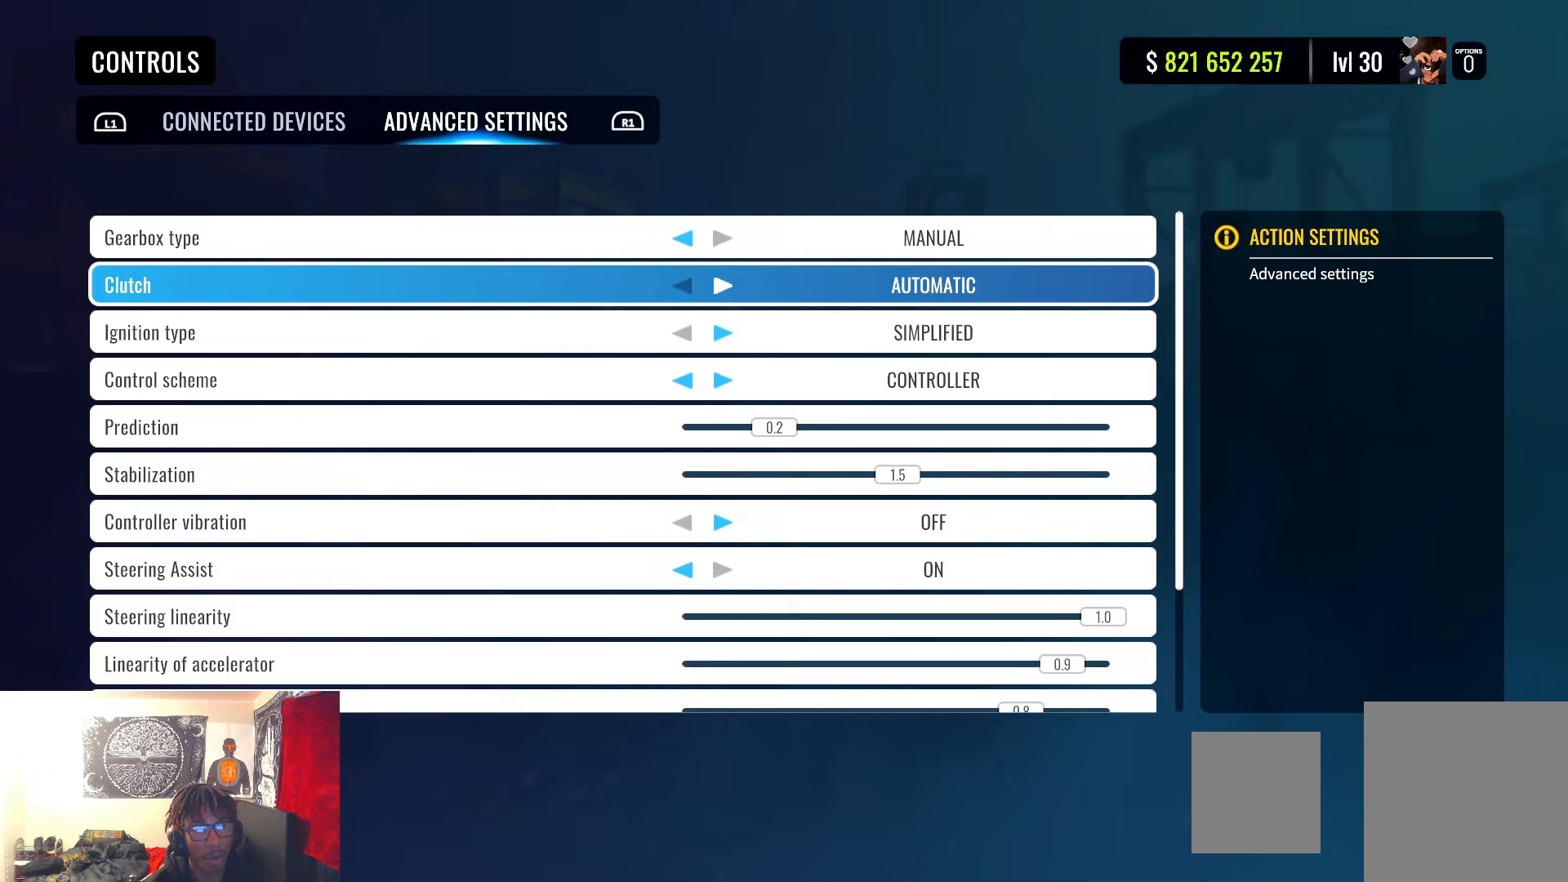
{"buttons": [], "left_stick": "center", "right_stick": "center", "events": []}
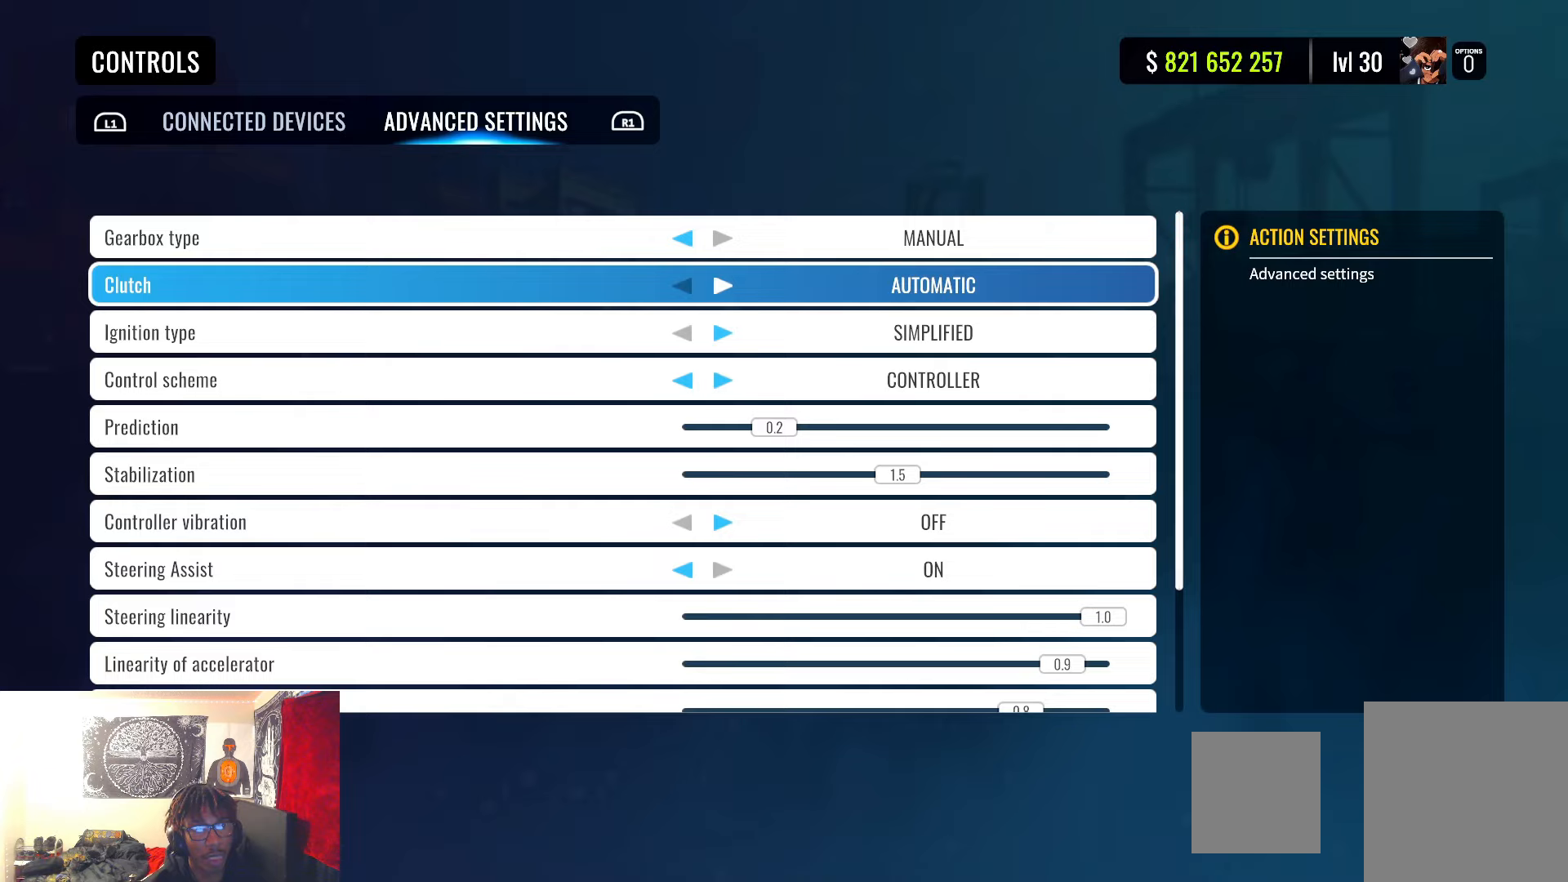
{"buttons": [], "left_stick": "center", "right_stick": "center", "events": []}
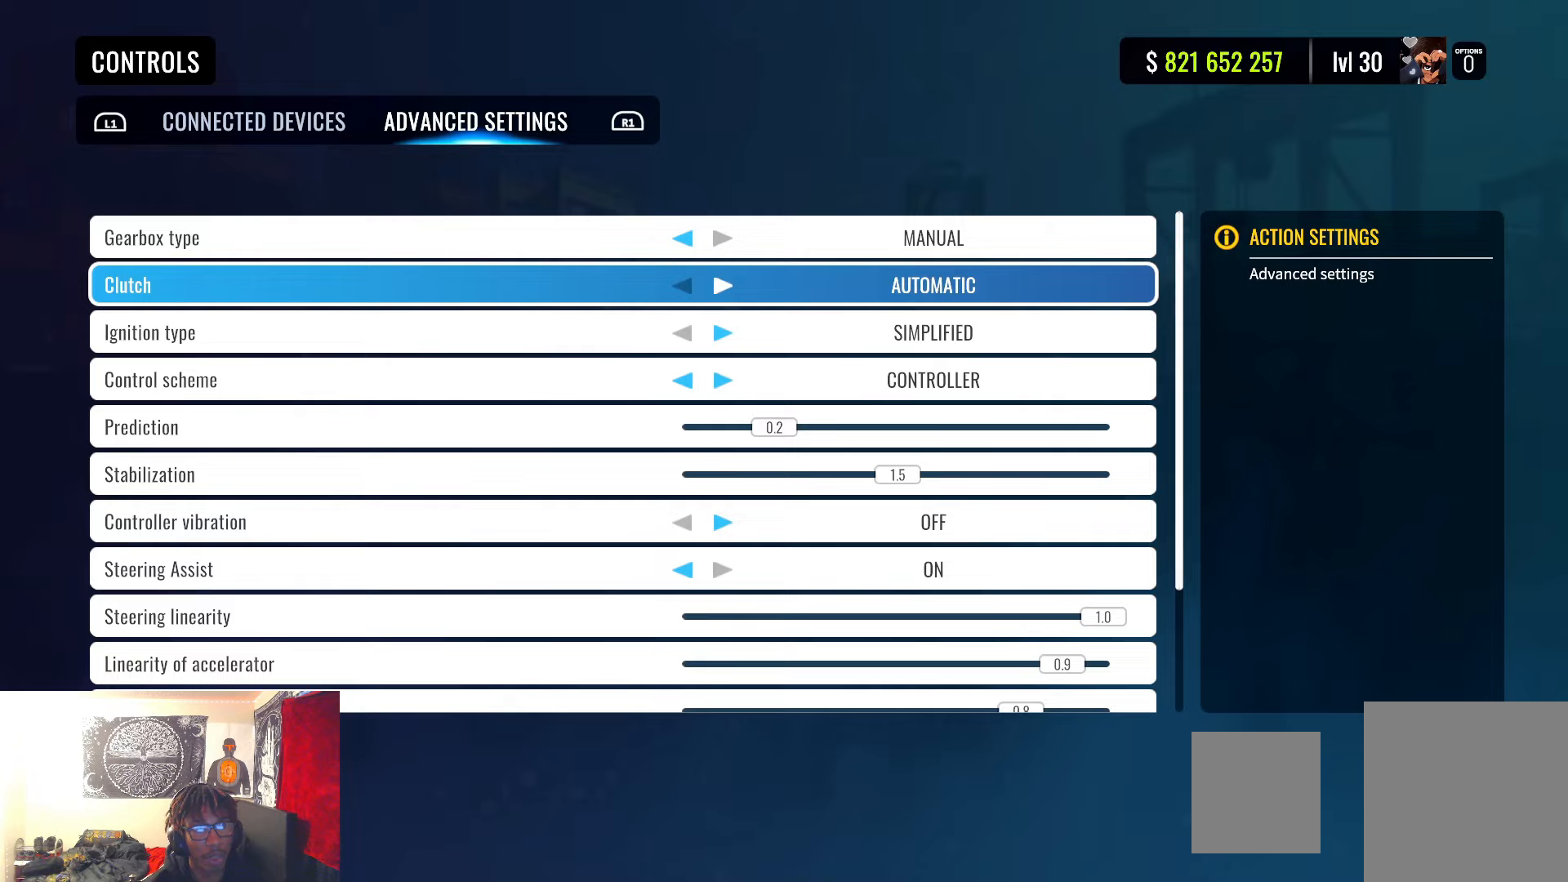
{"buttons": [], "left_stick": "center", "right_stick": "center", "events": []}
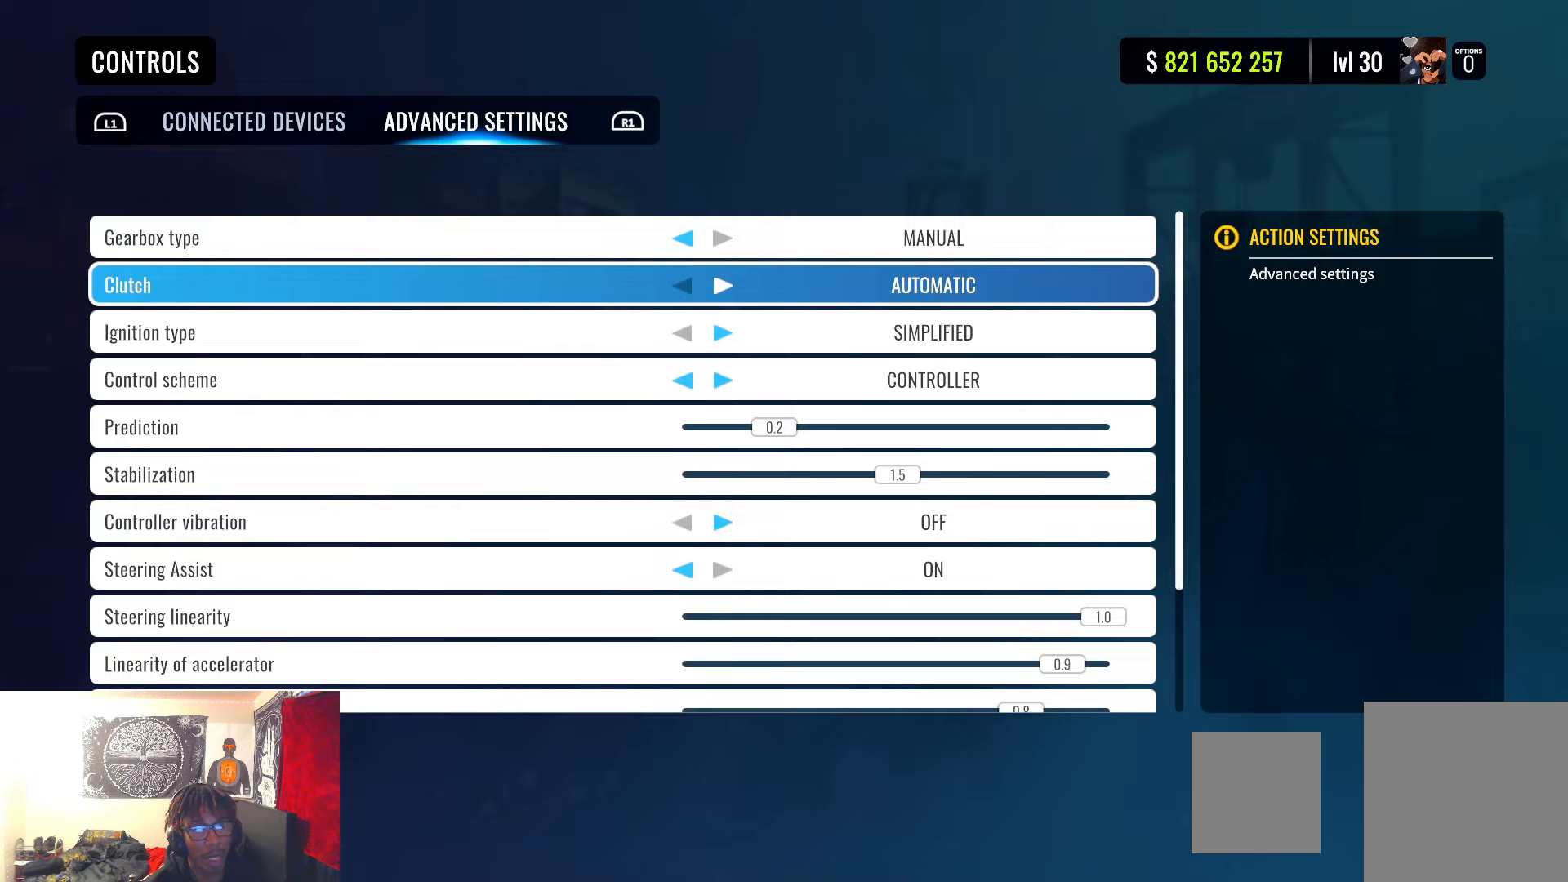
{"buttons": [], "left_stick": "center", "right_stick": "center", "events": [[367, "DPAD_UP", "down"], [500, "DPAD_UP", "up"]]}
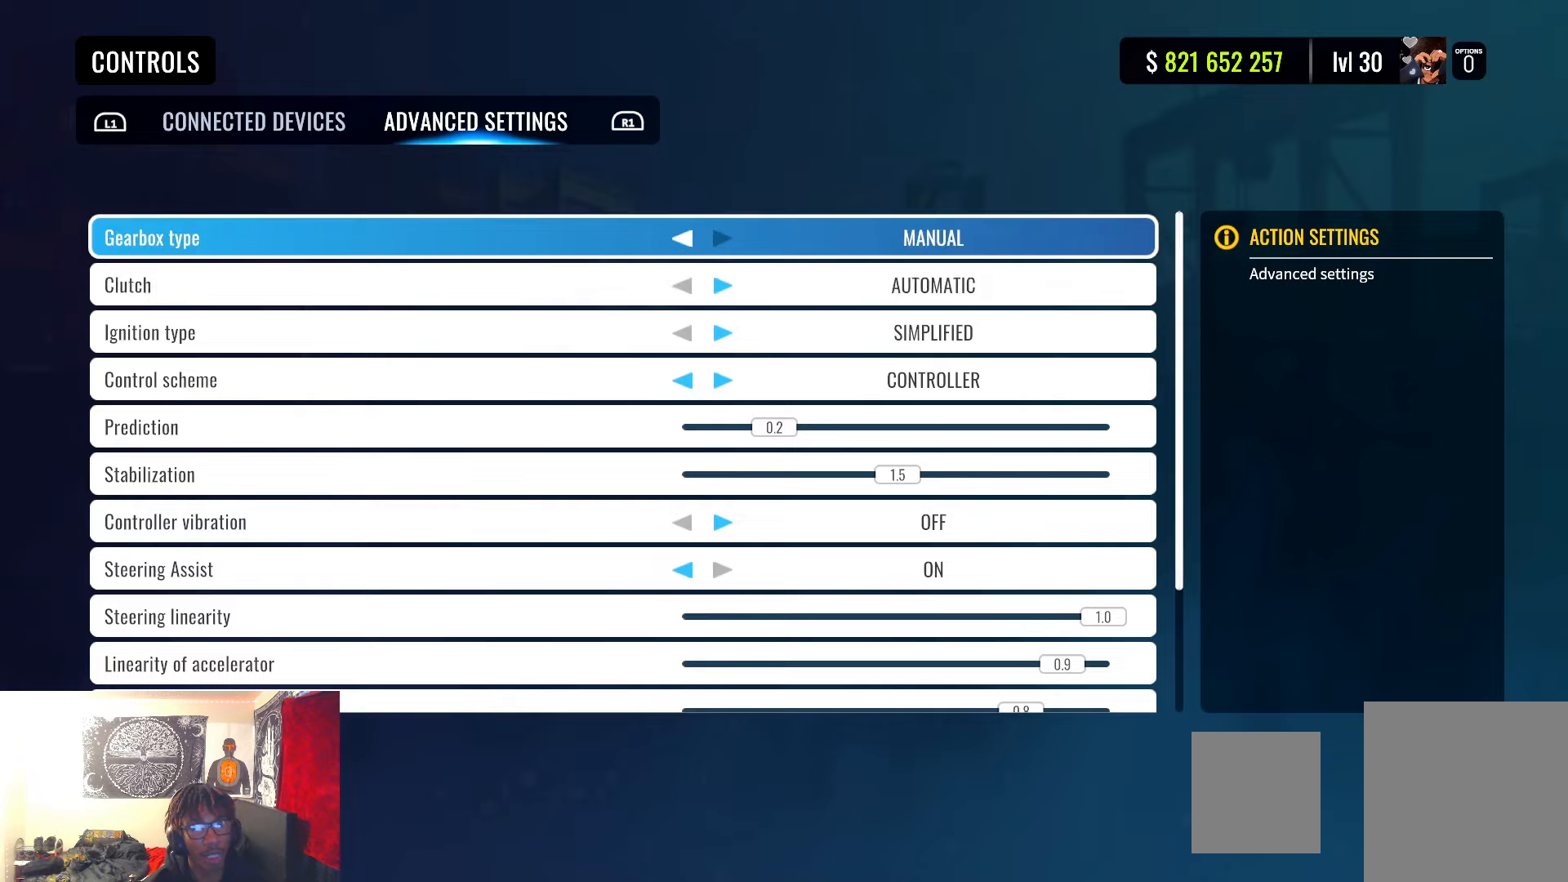
{"buttons": [], "left_stick": "center", "right_stick": "center", "events": []}
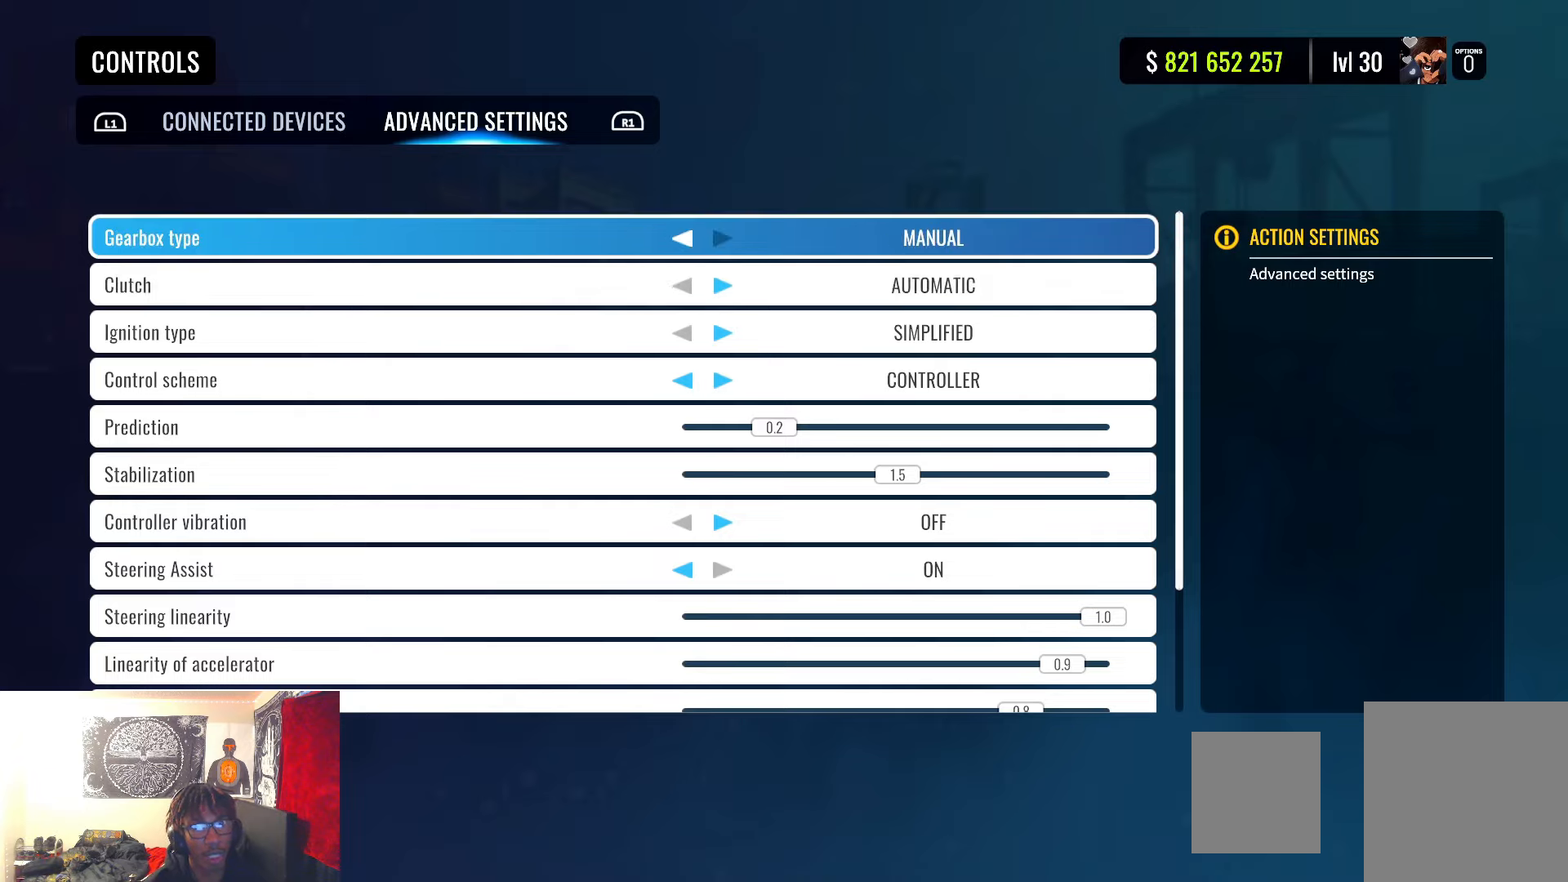
{"buttons": [], "left_stick": "center", "right_stick": "center", "events": [[167, "DPAD_DOWN", "down"], [317, "DPAD_DOWN", "up"]]}
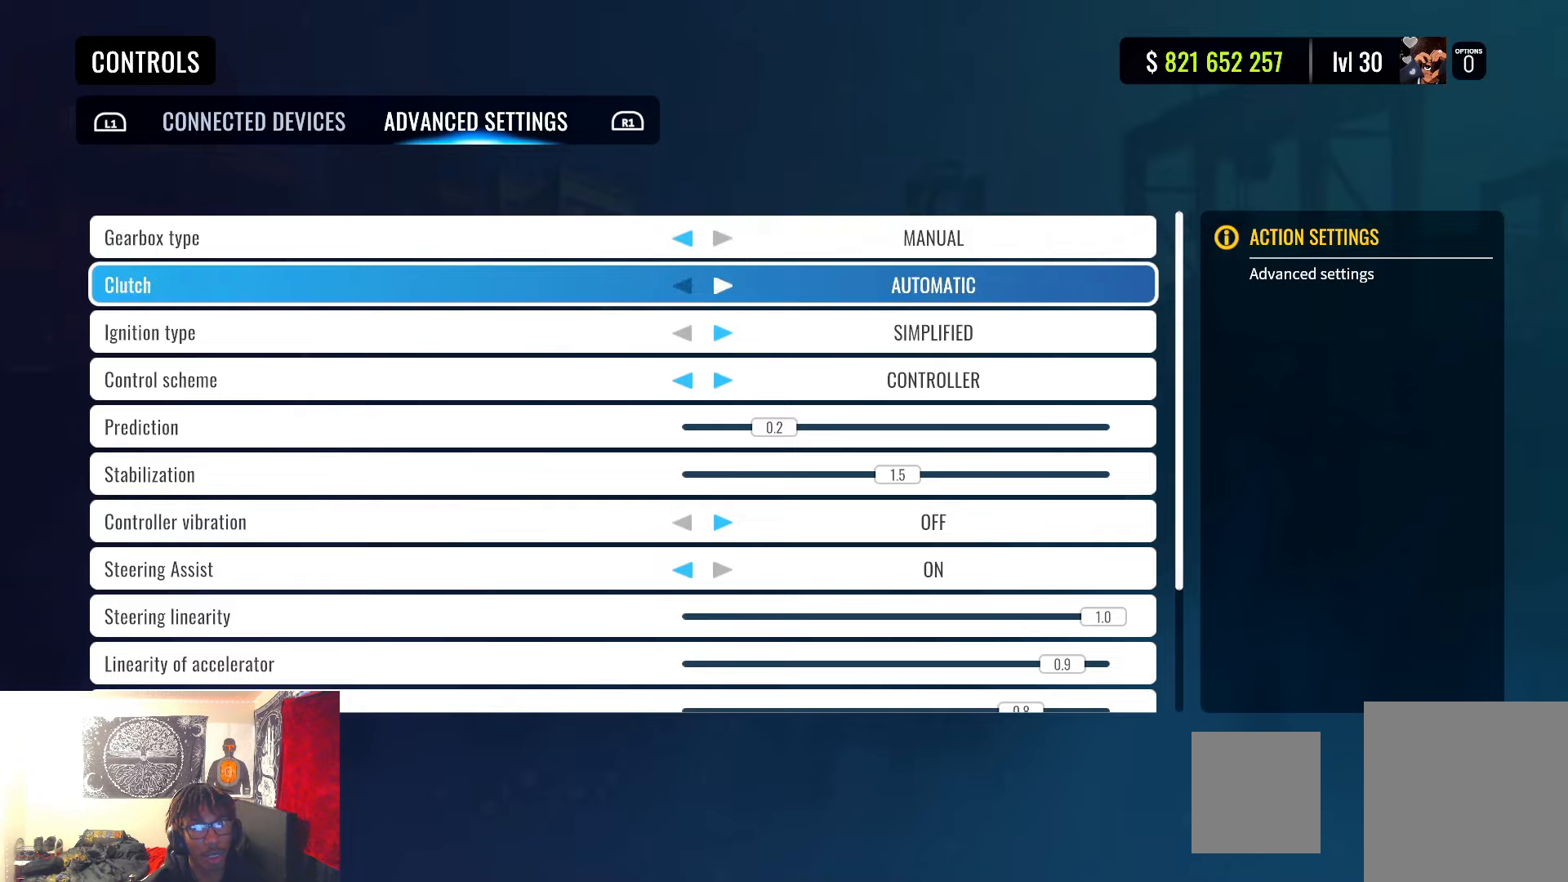
{"buttons": [], "left_stick": "center", "right_stick": "center", "events": []}
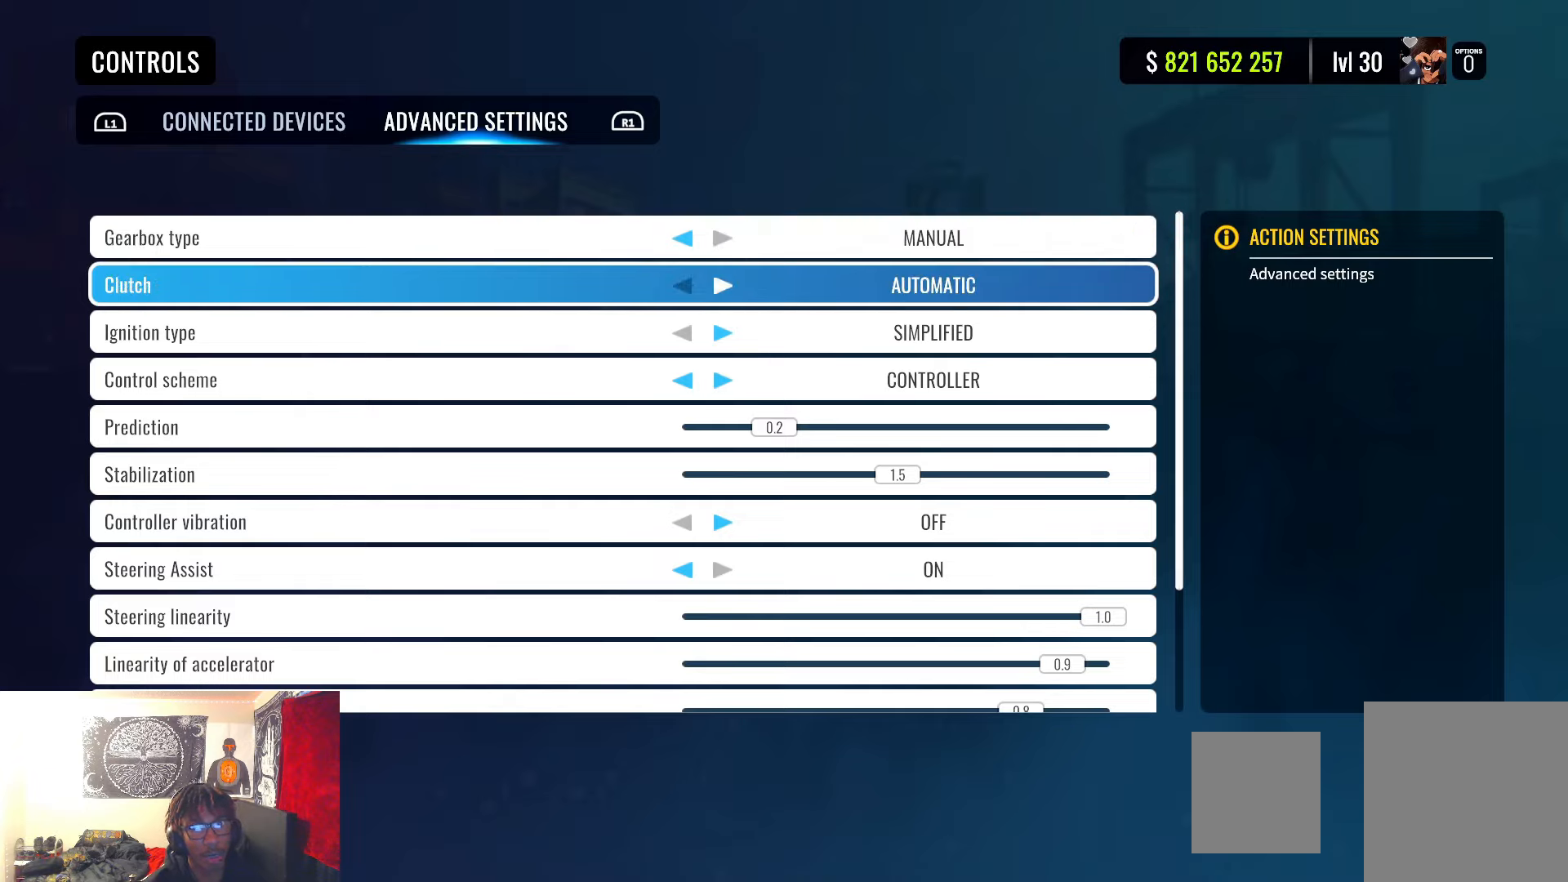
{"buttons": [], "left_stick": "center", "right_stick": "center", "events": []}
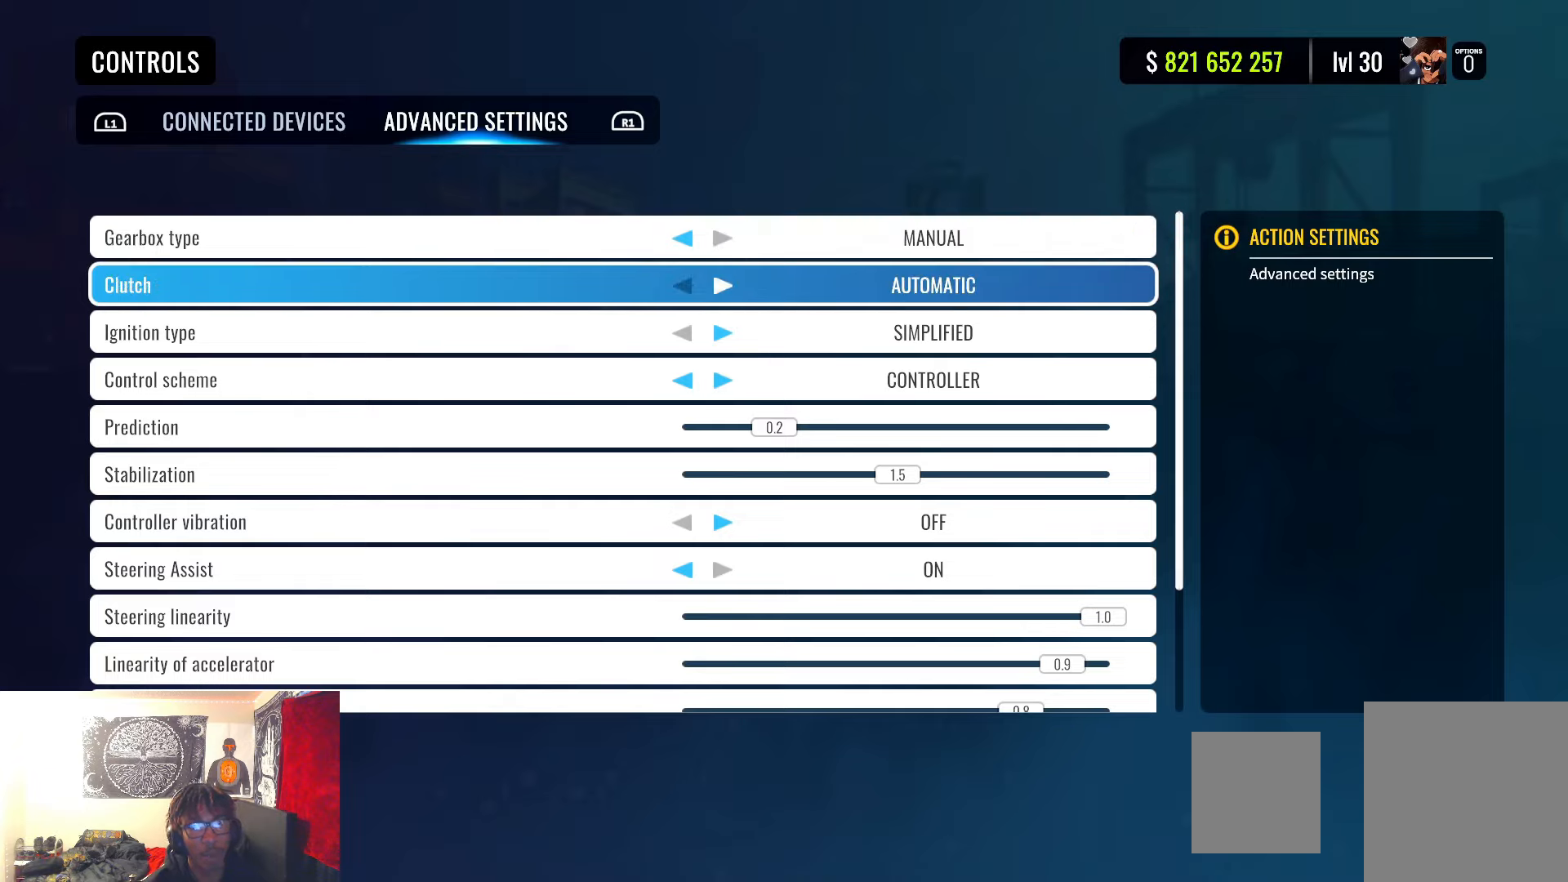
{"buttons": [], "left_stick": "center", "right_stick": "center", "events": [[317, "DPAD_UP", "down"], [433, "DPAD_UP", "up"]]}
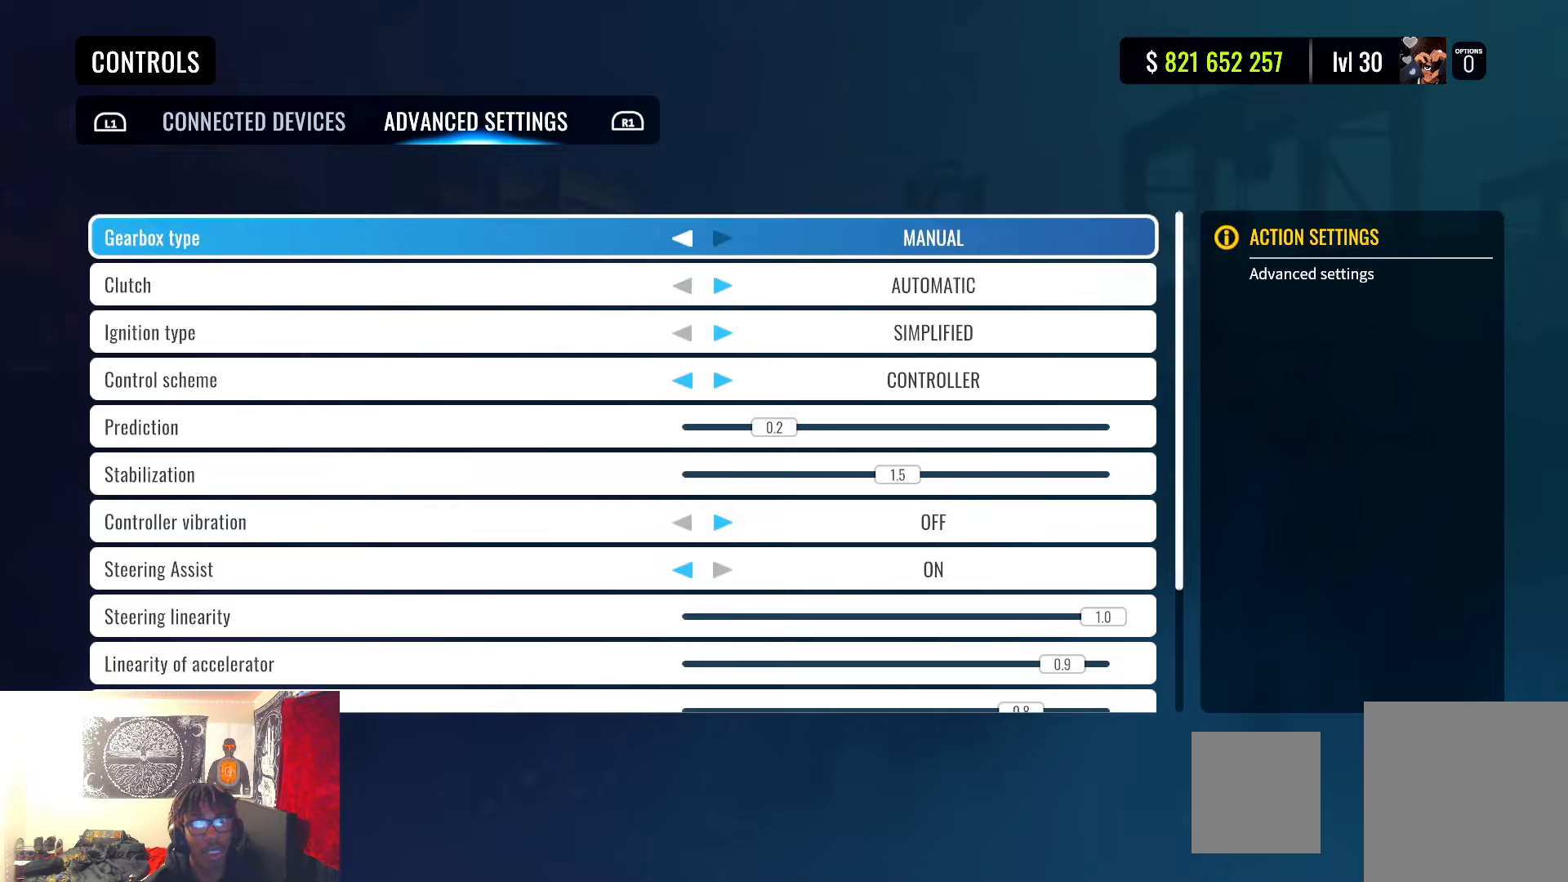
{"buttons": [], "left_stick": "center", "right_stick": "center", "events": []}
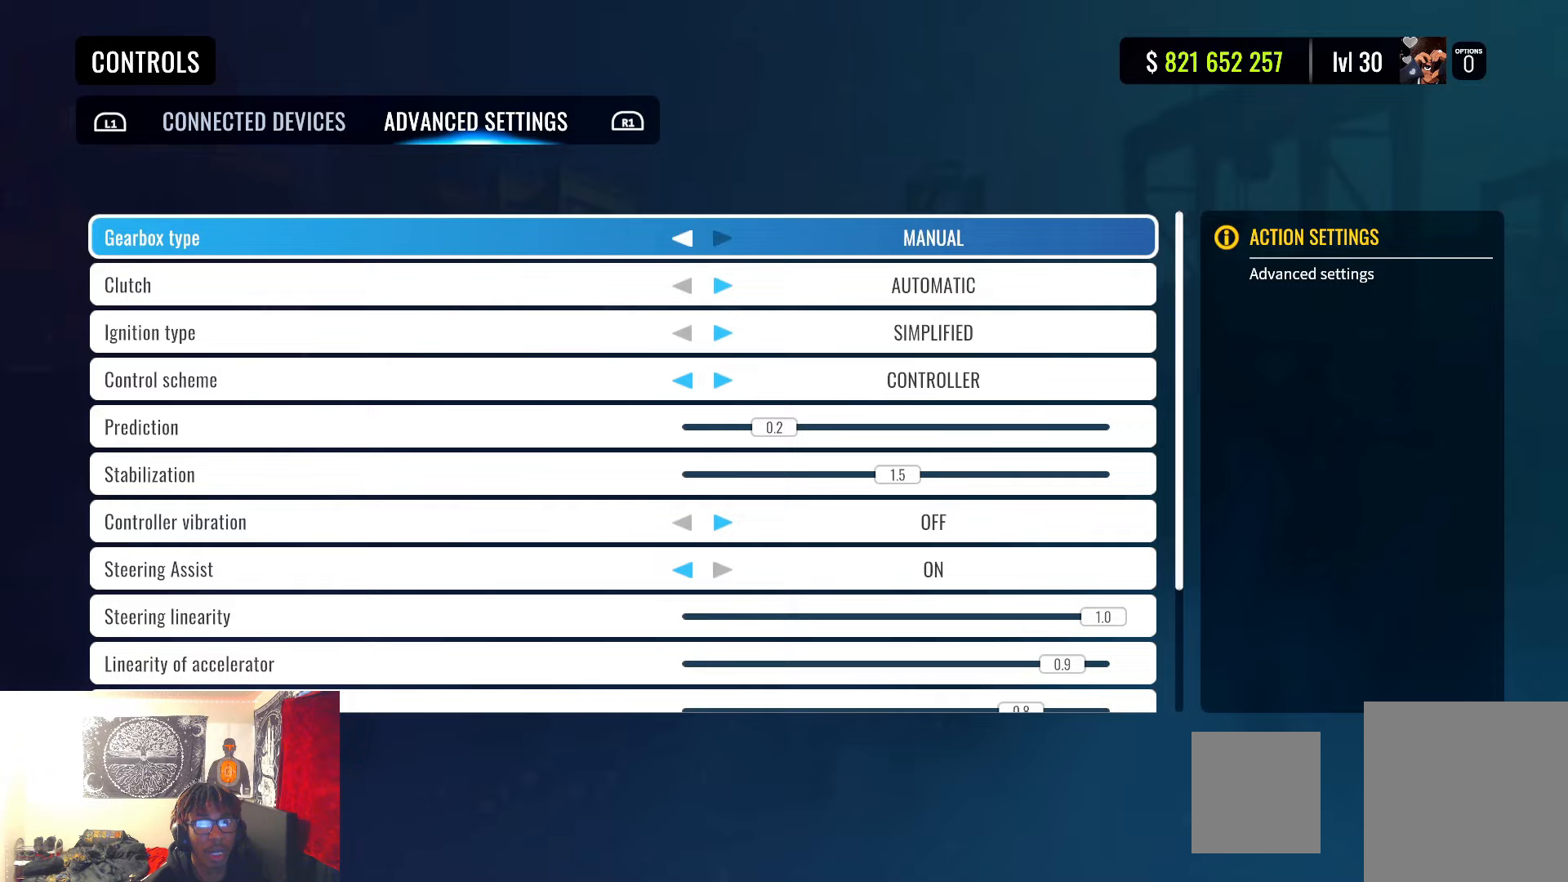
{"buttons": ["DPAD_DOWN"], "left_stick": "center", "right_stick": "center", "events": [[483, "DPAD_DOWN", "down"]]}
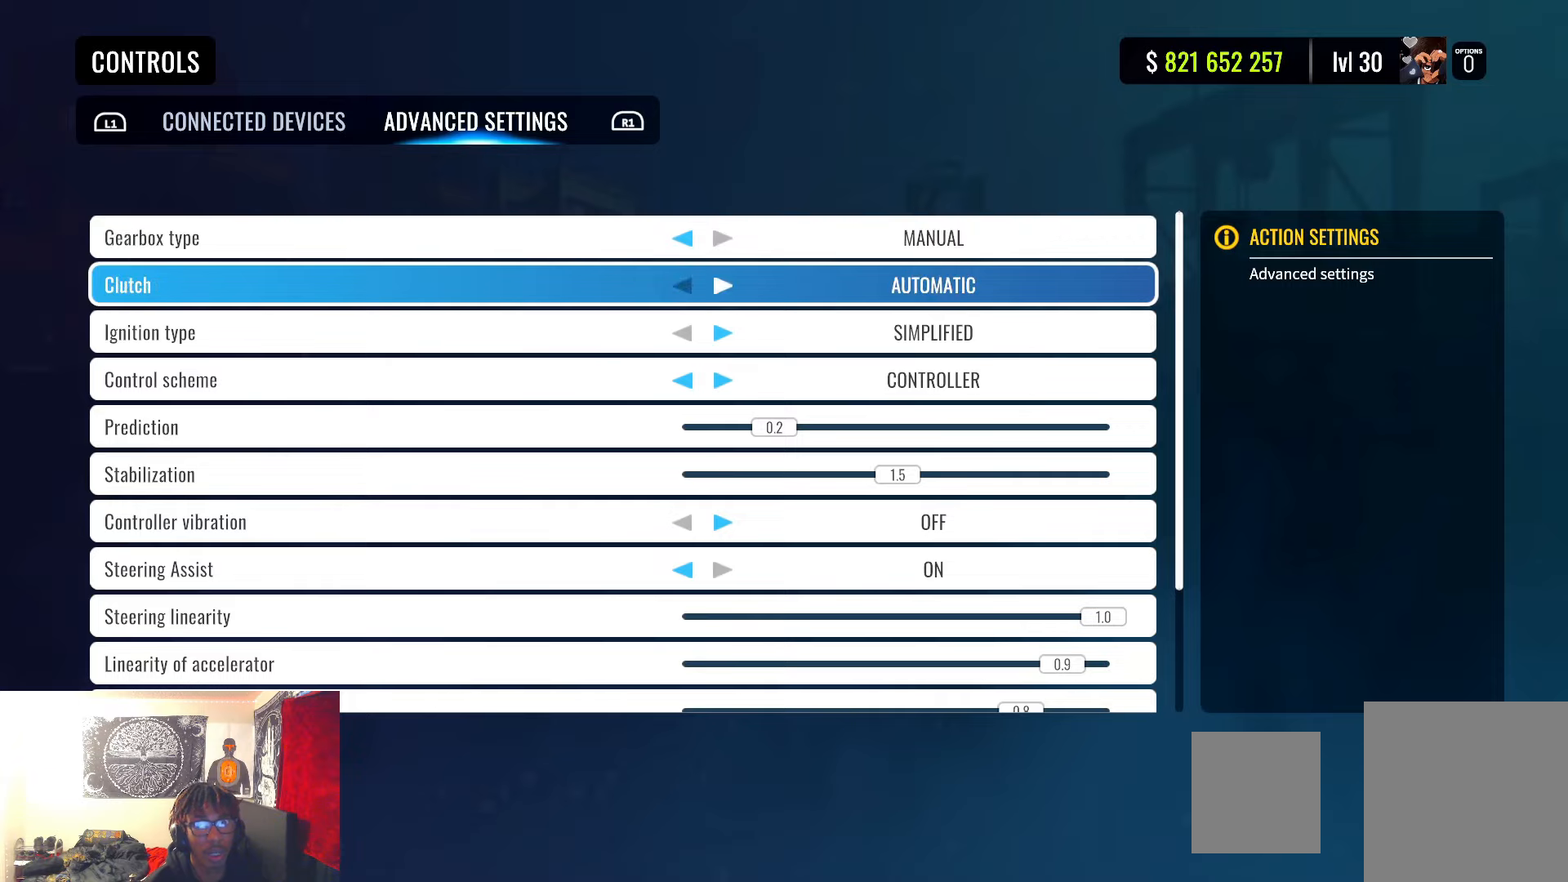
{"buttons": [], "left_stick": "center", "right_stick": "center", "events": [[100, "DPAD_DOWN", "up"]]}